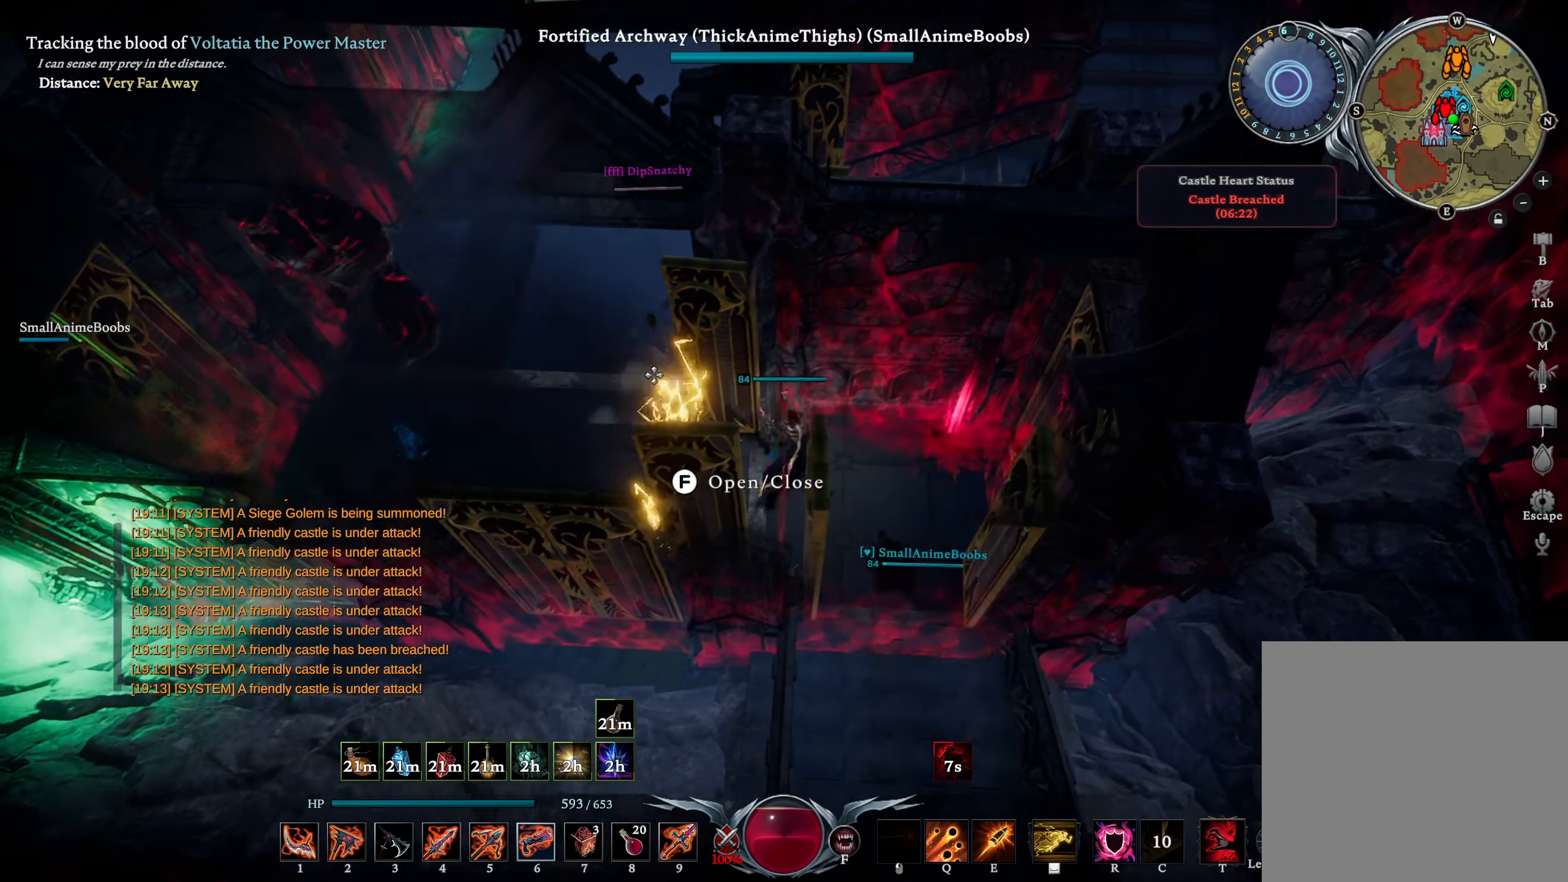
Gameplay with a controller (PlayStation layout); each line is a JSON object with the inputs held at the frame after it. "events" lists button and stick changes between this image and that frame as [ms after this image, input, new state], when the widget could be followed in between.
{"buttons": [], "left_stick": "down", "right_stick": "center", "events": [[150, "left_stick", "down"], [167, "right_stick", "down-left"], [334, "right_stick", "center"], [384, "R1", "up"]]}
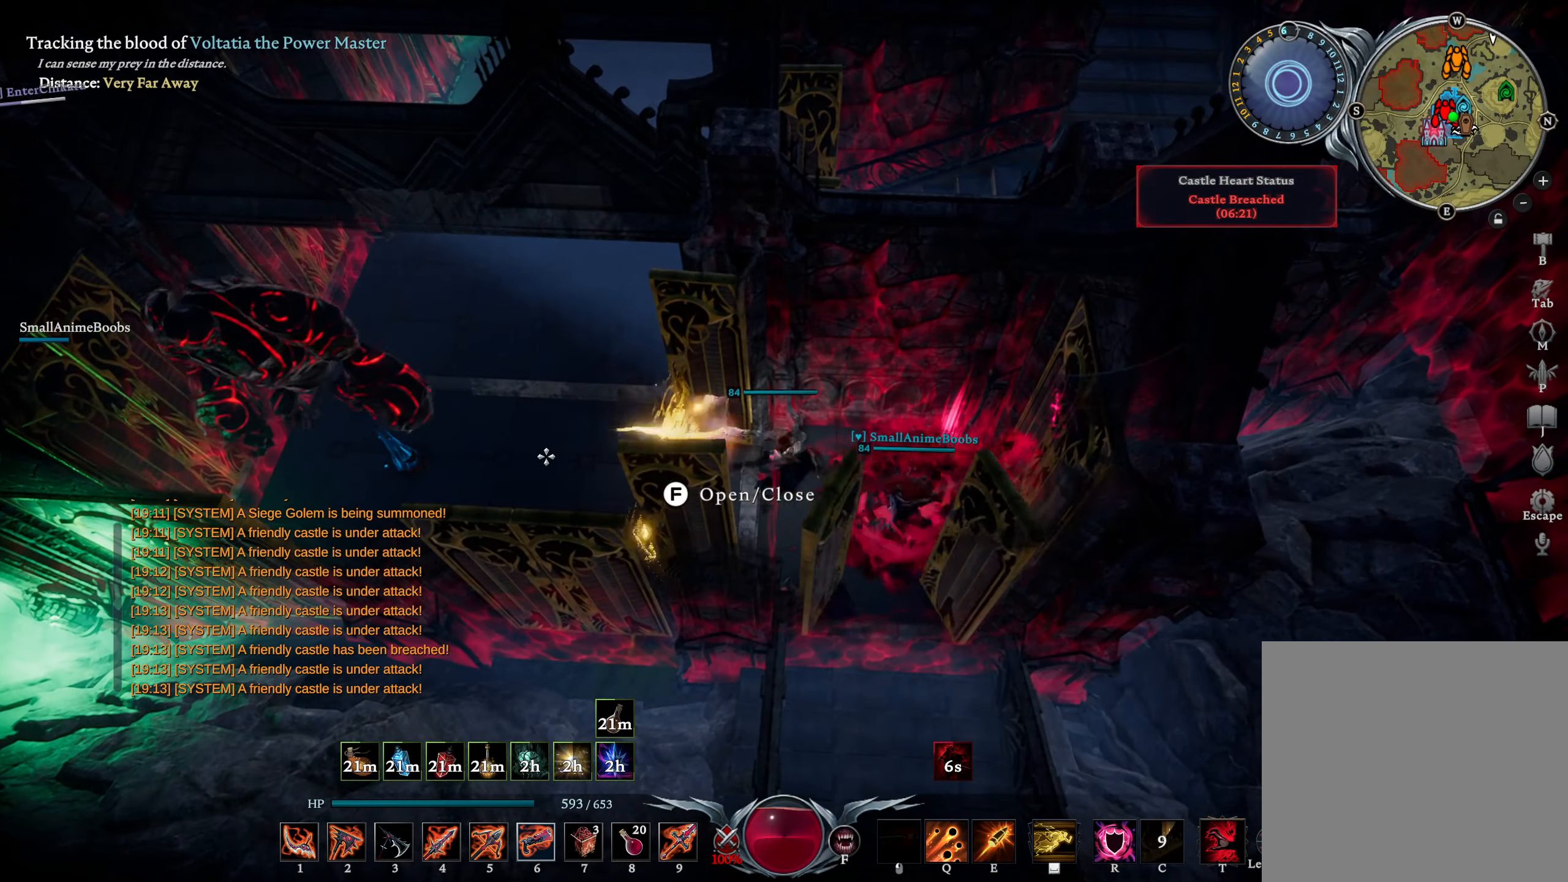
{"buttons": [], "left_stick": "center", "right_stick": "center", "events": [[34, "TRIANGLE", "down"], [84, "TRIANGLE", "up"], [134, "L1", "down"], [184, "R1", "down"], [200, "right_stick", "down-left"], [317, "R1", "up"], [317, "left_stick", "center"], [334, "L1", "up"], [350, "right_stick", "center"]]}
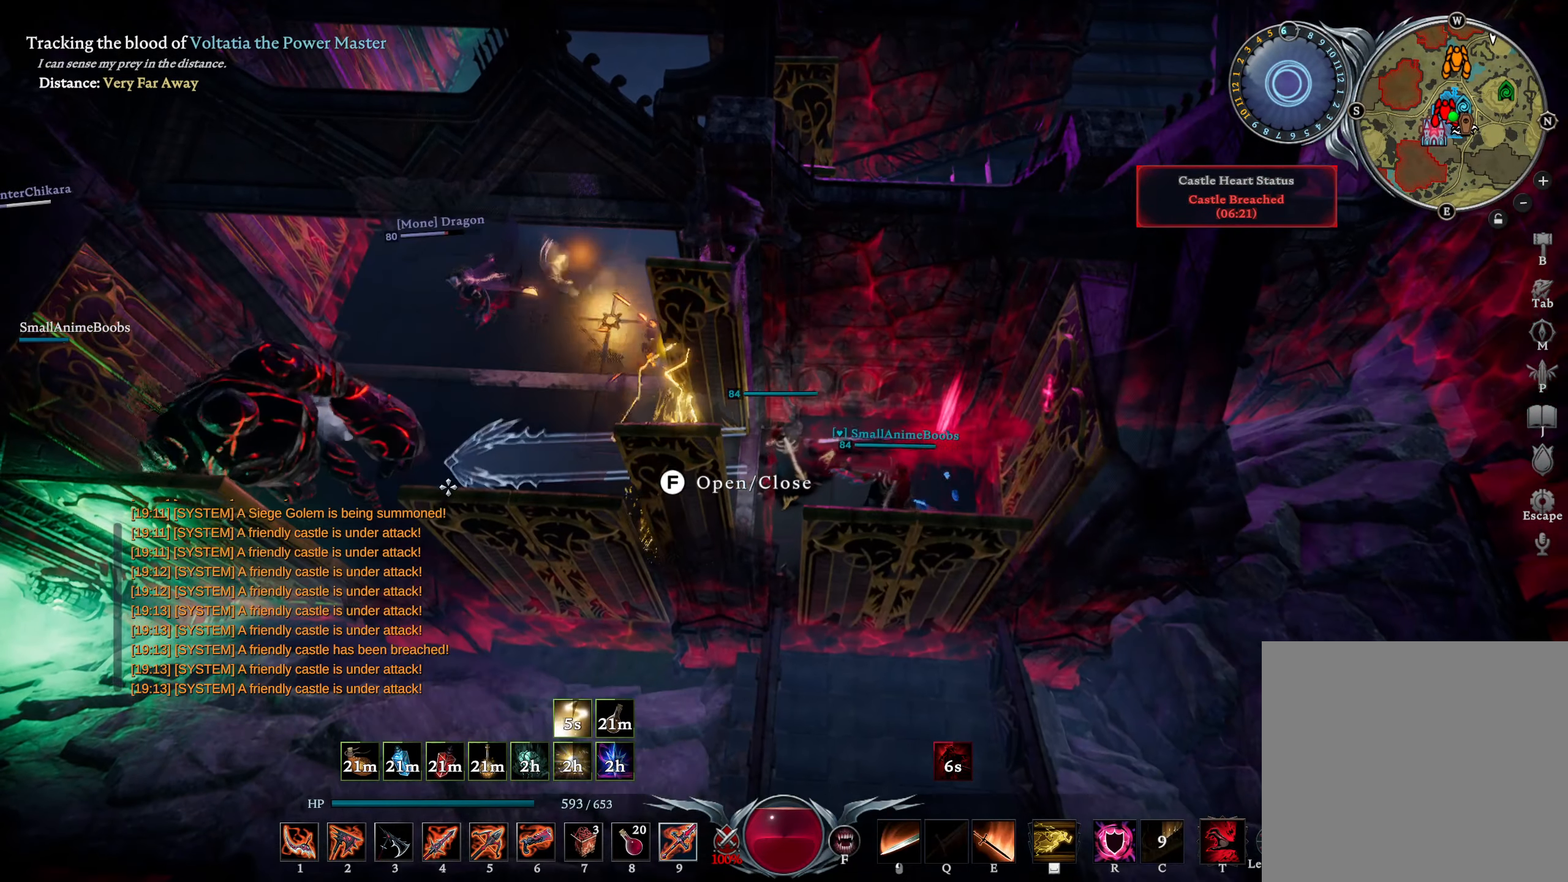
{"buttons": [], "left_stick": "right", "right_stick": "right", "events": [[134, "L1", "down"], [217, "SQUARE", "down"], [217, "left_stick", "down-left"], [284, "SQUARE", "up"], [300, "L1", "up"], [434, "left_stick", "right"], [467, "right_stick", "right"]]}
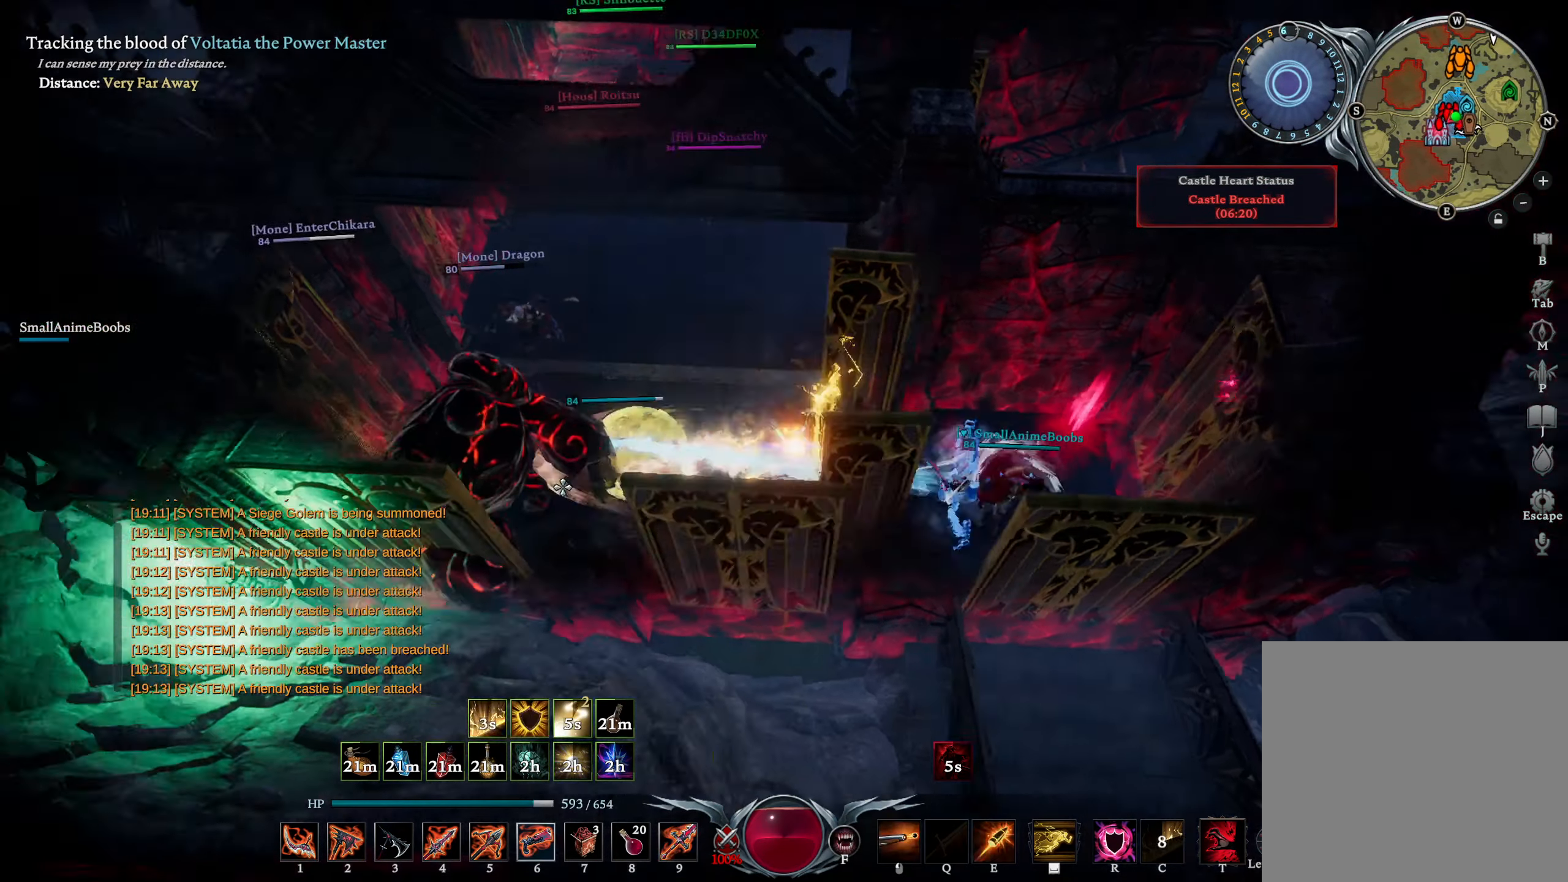
{"buttons": ["L1"], "left_stick": "right", "right_stick": "center", "events": [[84, "L1", "down"], [450, "right_stick", "center"]]}
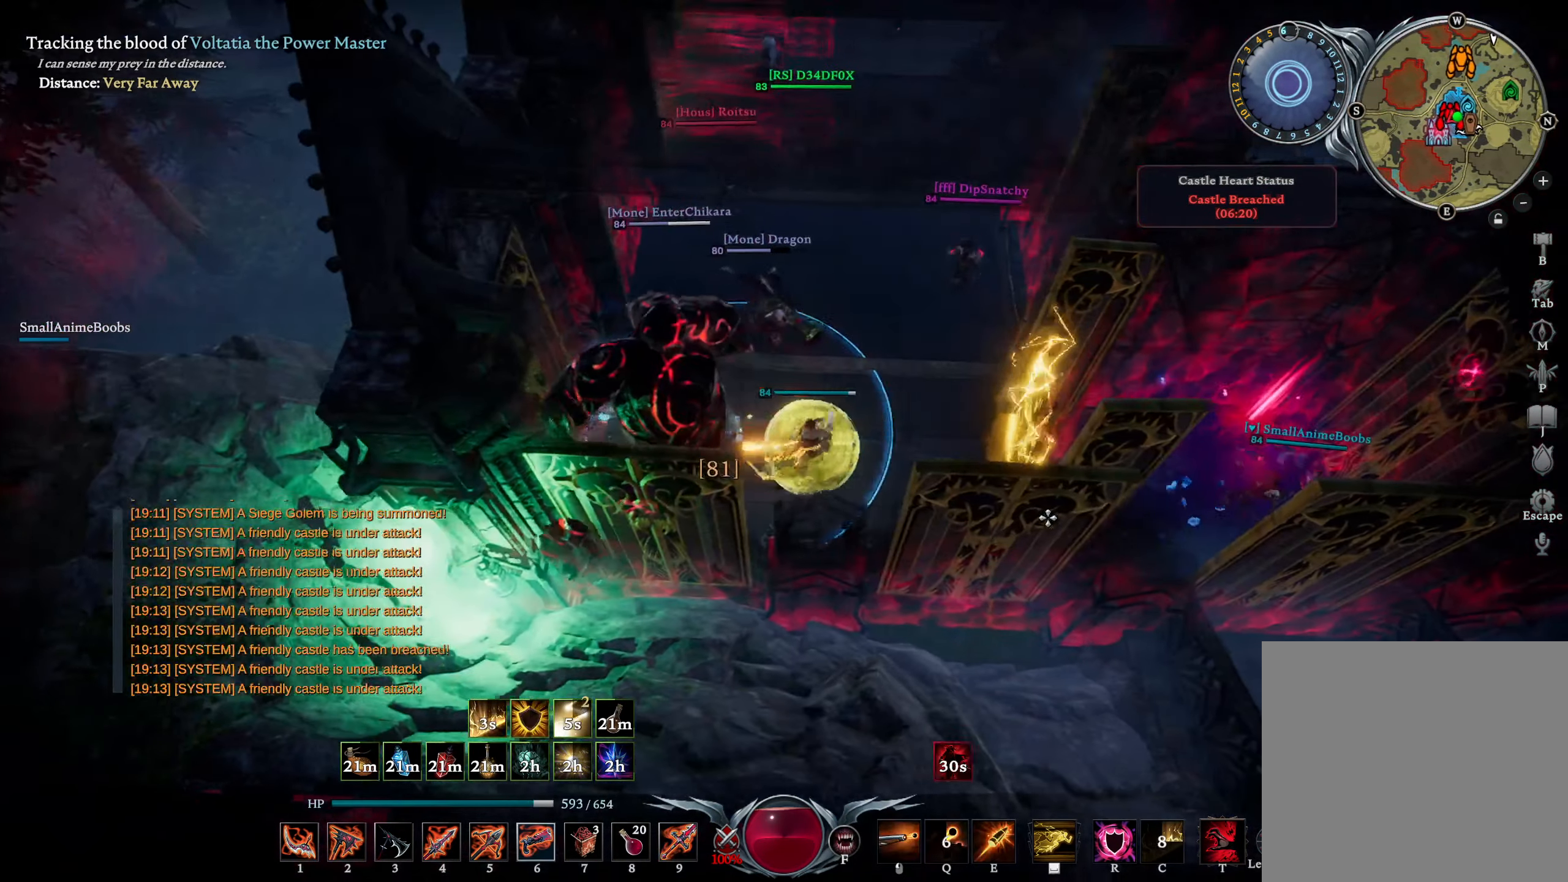
{"buttons": [], "left_stick": "right", "right_stick": "center", "events": [[100, "L1", "up"], [217, "L1", "down"], [267, "R2", "down"], [334, "right_stick", "right"], [400, "R2", "up"], [450, "L1", "up"], [450, "right_stick", "center"]]}
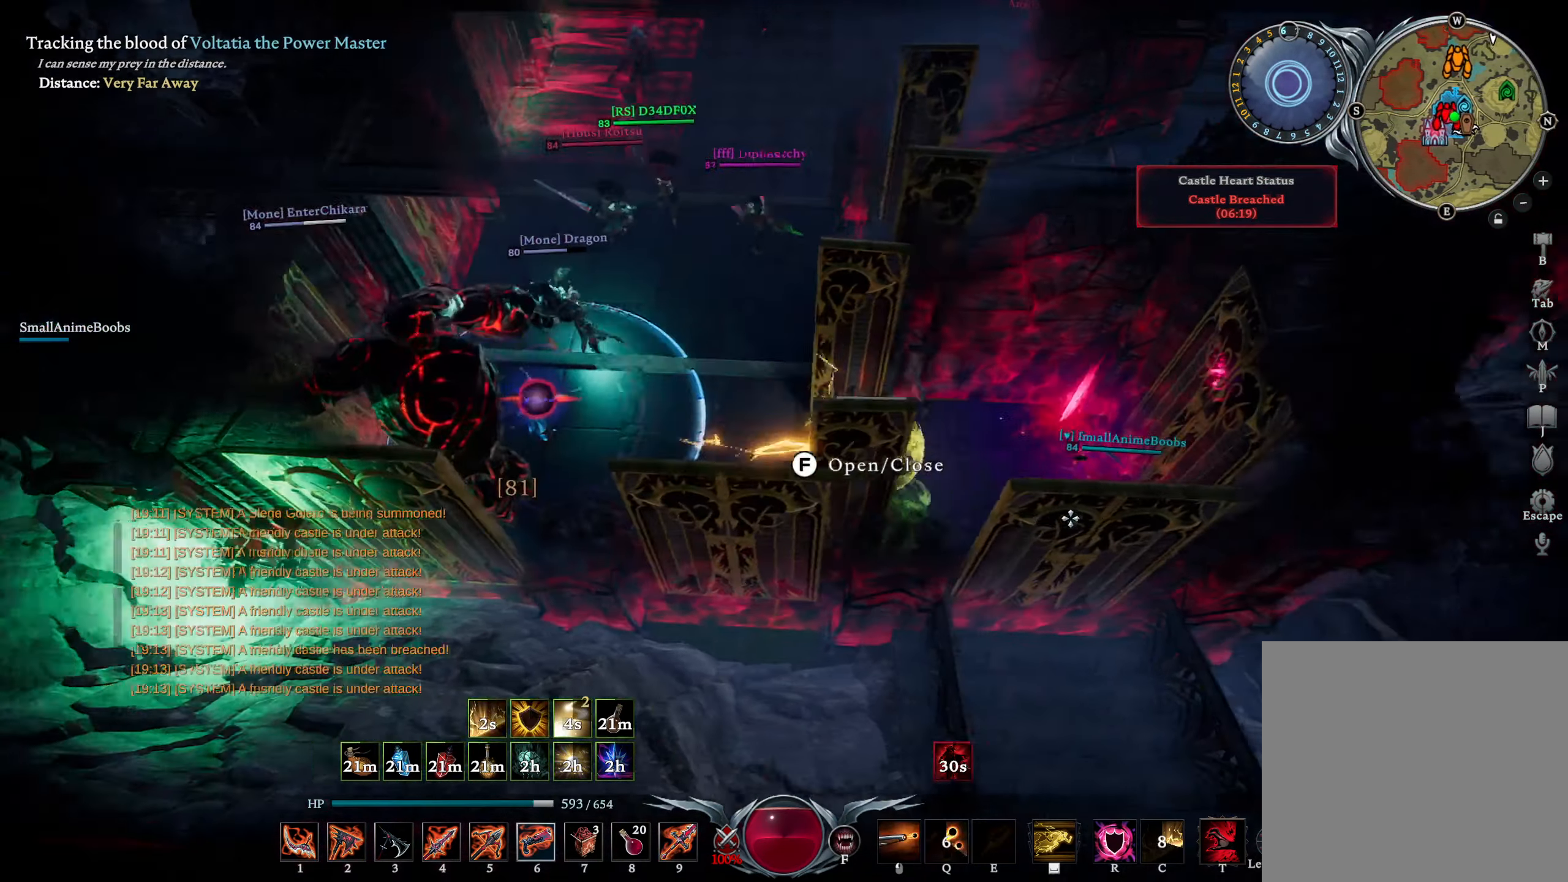
{"buttons": [], "left_stick": "right", "right_stick": "center", "events": [[50, "right_stick", "left"], [350, "right_stick", "center"]]}
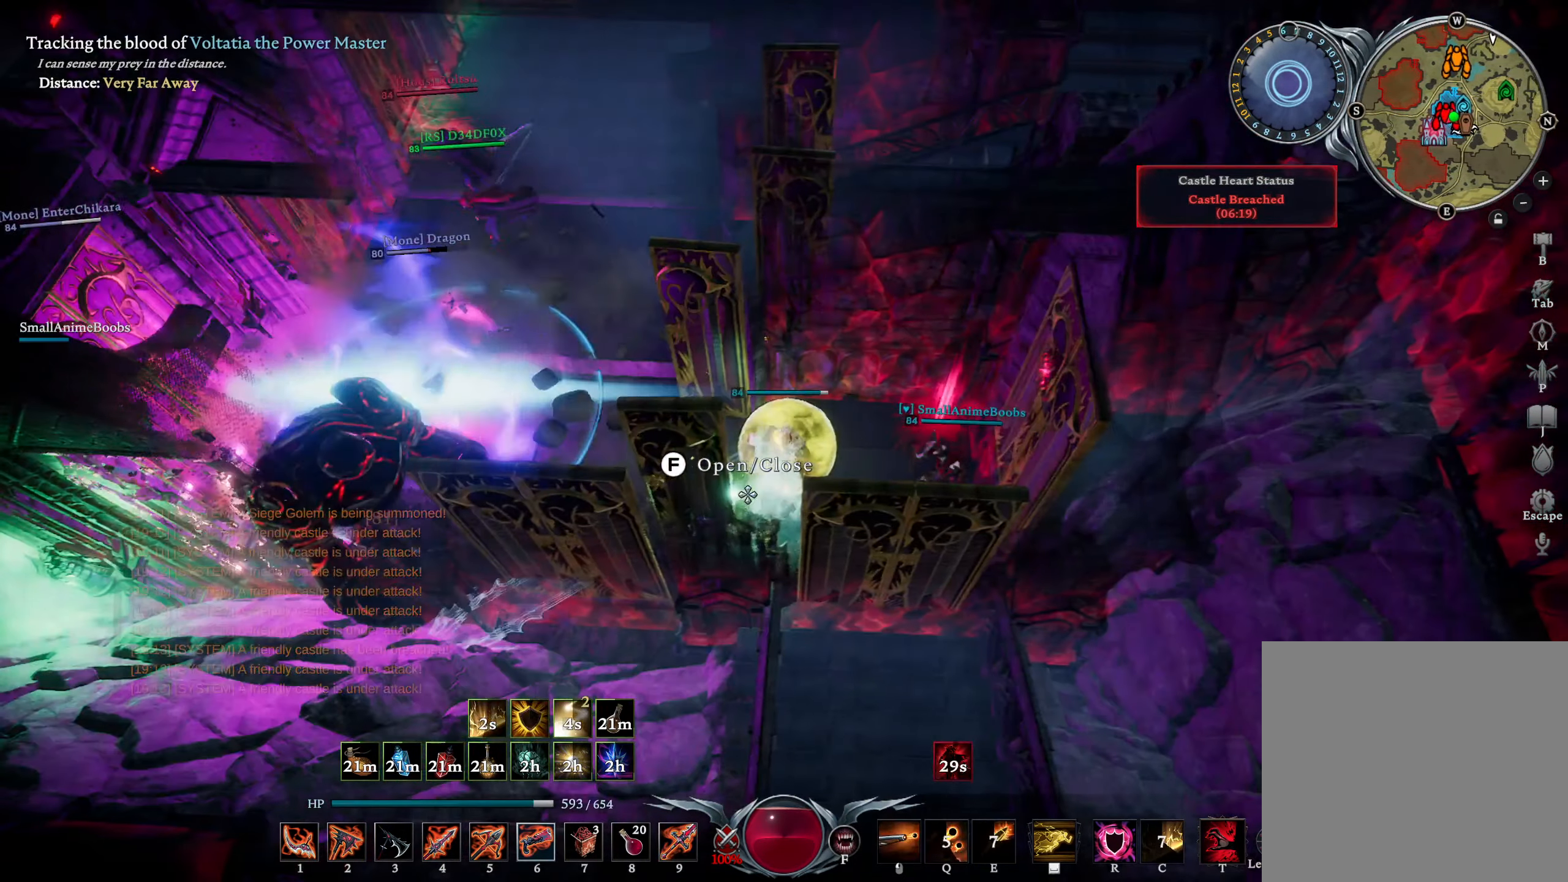
{"buttons": ["SQUARE", "L1"], "left_stick": "right", "right_stick": "center", "events": [[50, "right_stick", "left"], [217, "right_stick", "center"], [433, "L1", "down"], [483, "SQUARE", "down"]]}
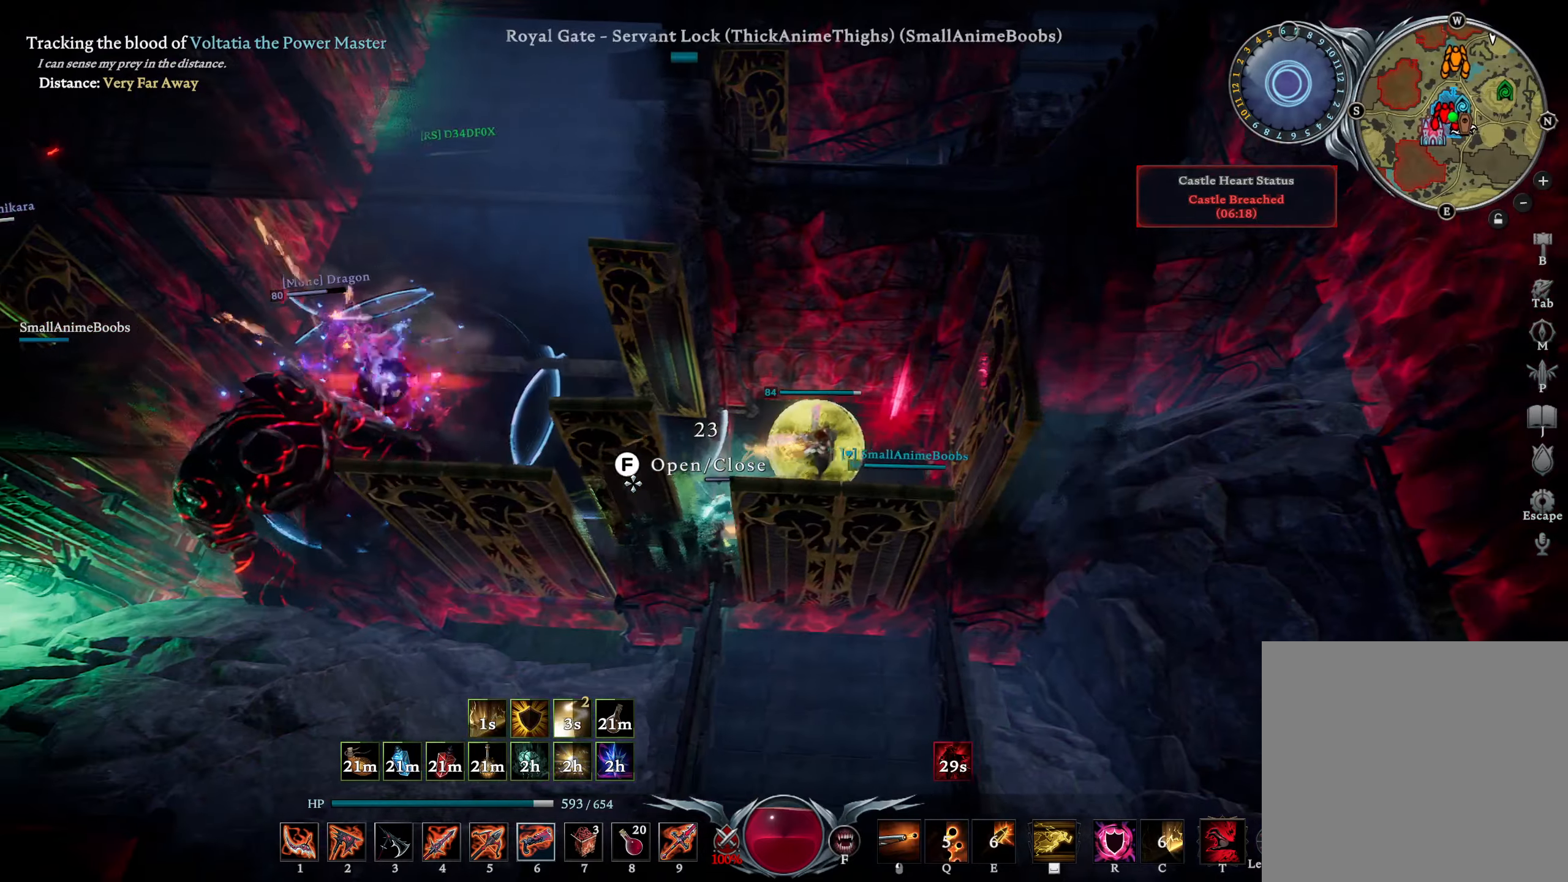
{"buttons": ["R1"], "left_stick": "center", "right_stick": "down-left", "events": [[83, "L1", "up"], [83, "SQUARE", "up"], [166, "right_stick", "down-left"], [216, "left_stick", "up"], [283, "left_stick", "left"], [316, "R1", "down"], [483, "left_stick", "center"]]}
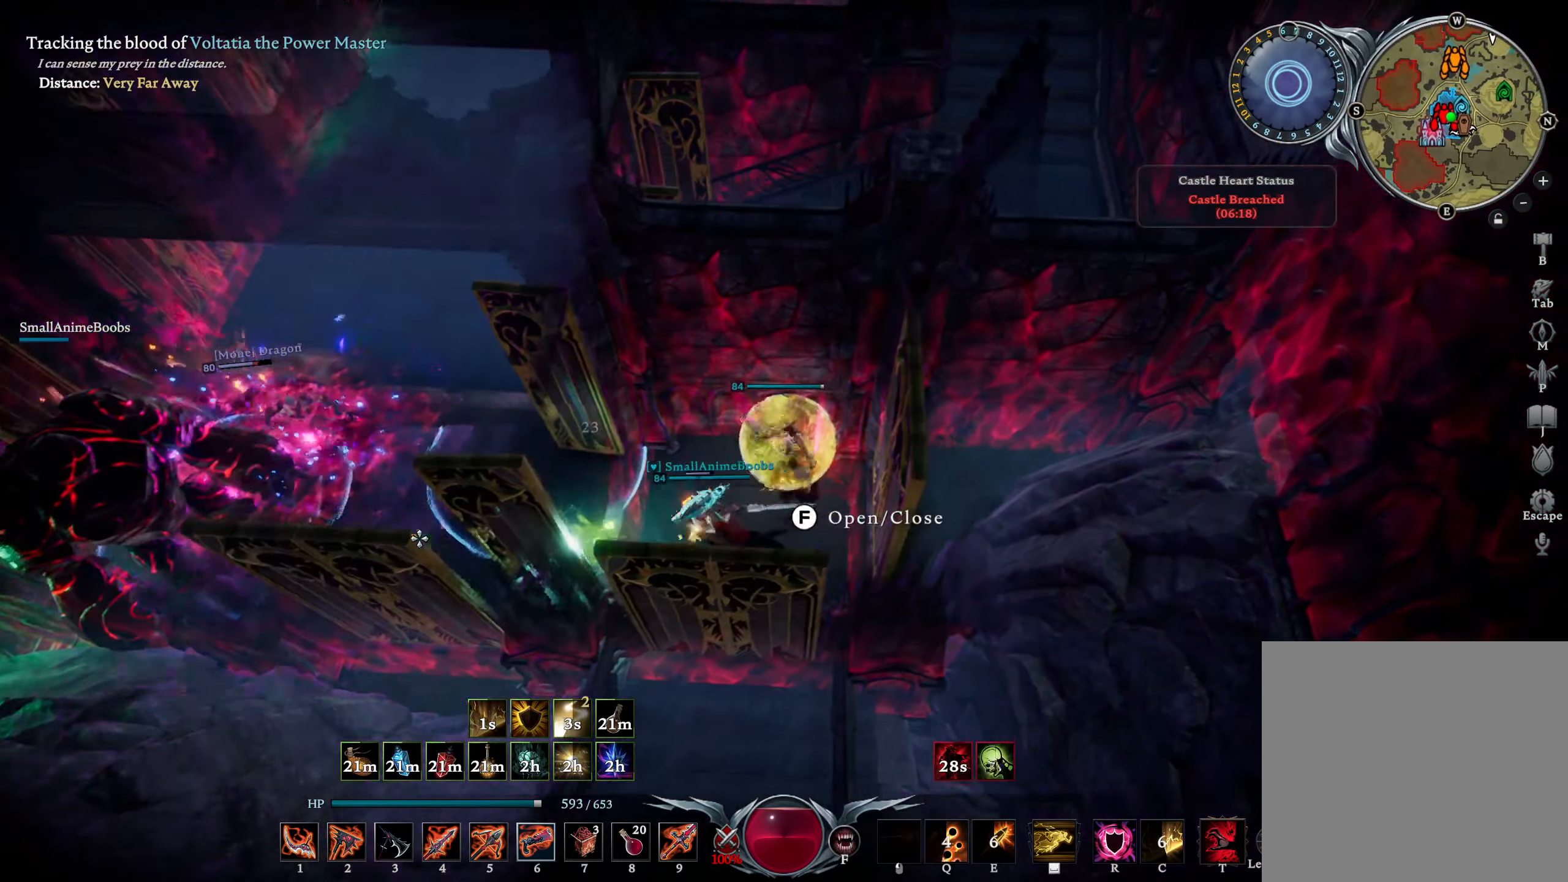
{"buttons": ["R1"], "left_stick": "down-left", "right_stick": "right", "events": [[16, "right_stick", "center"], [366, "left_stick", "down-left"], [483, "right_stick", "right"]]}
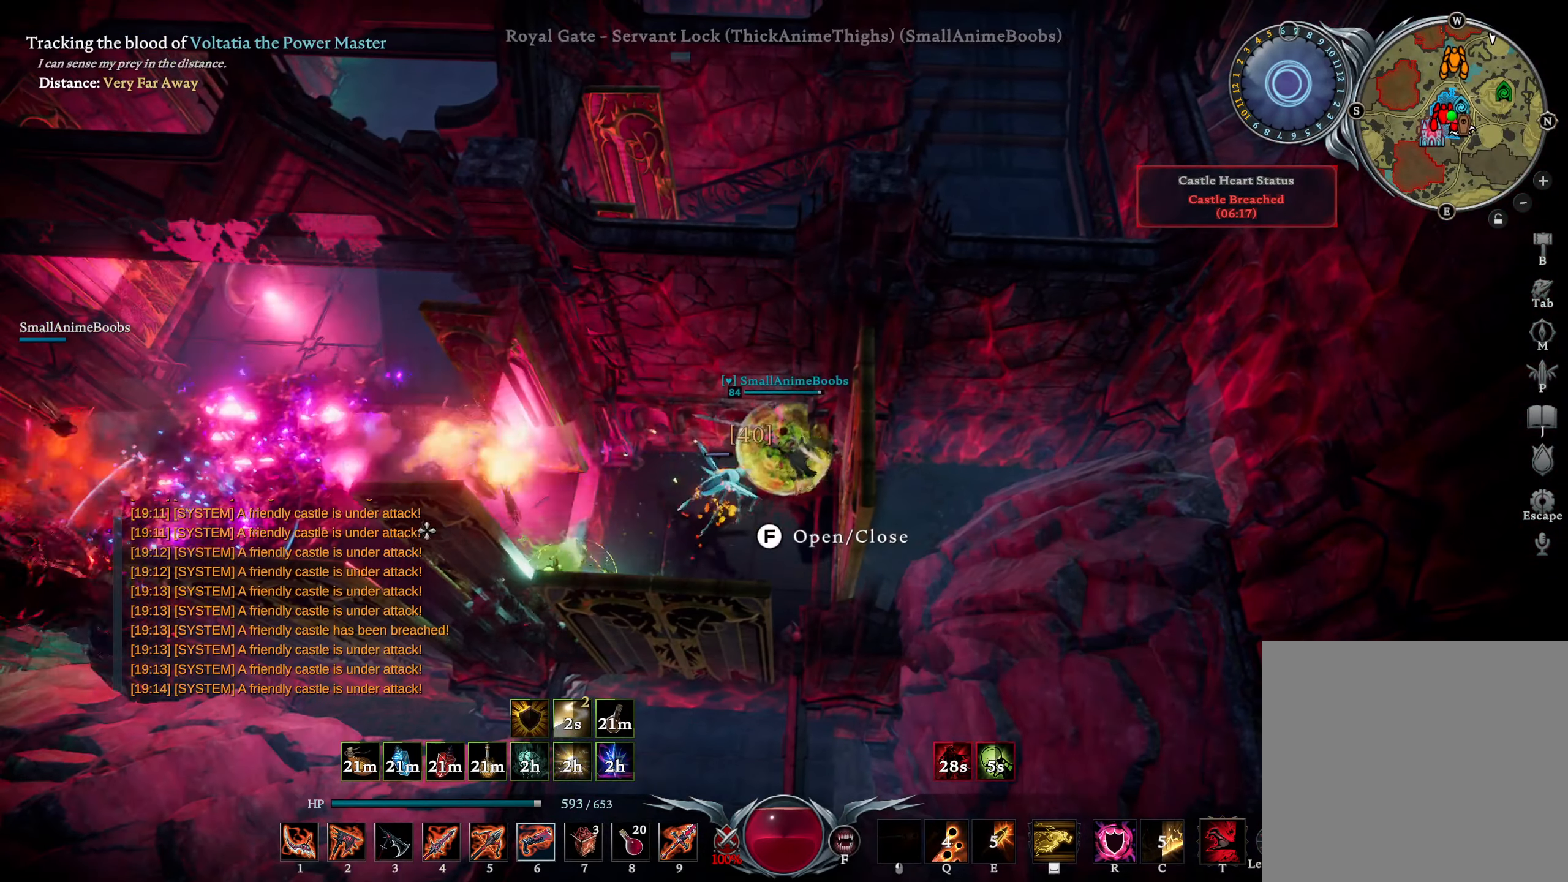
{"buttons": ["R1"], "left_stick": "down-left", "right_stick": "center", "events": [[100, "right_stick", "center"], [266, "right_stick", "right"], [383, "right_stick", "center"]]}
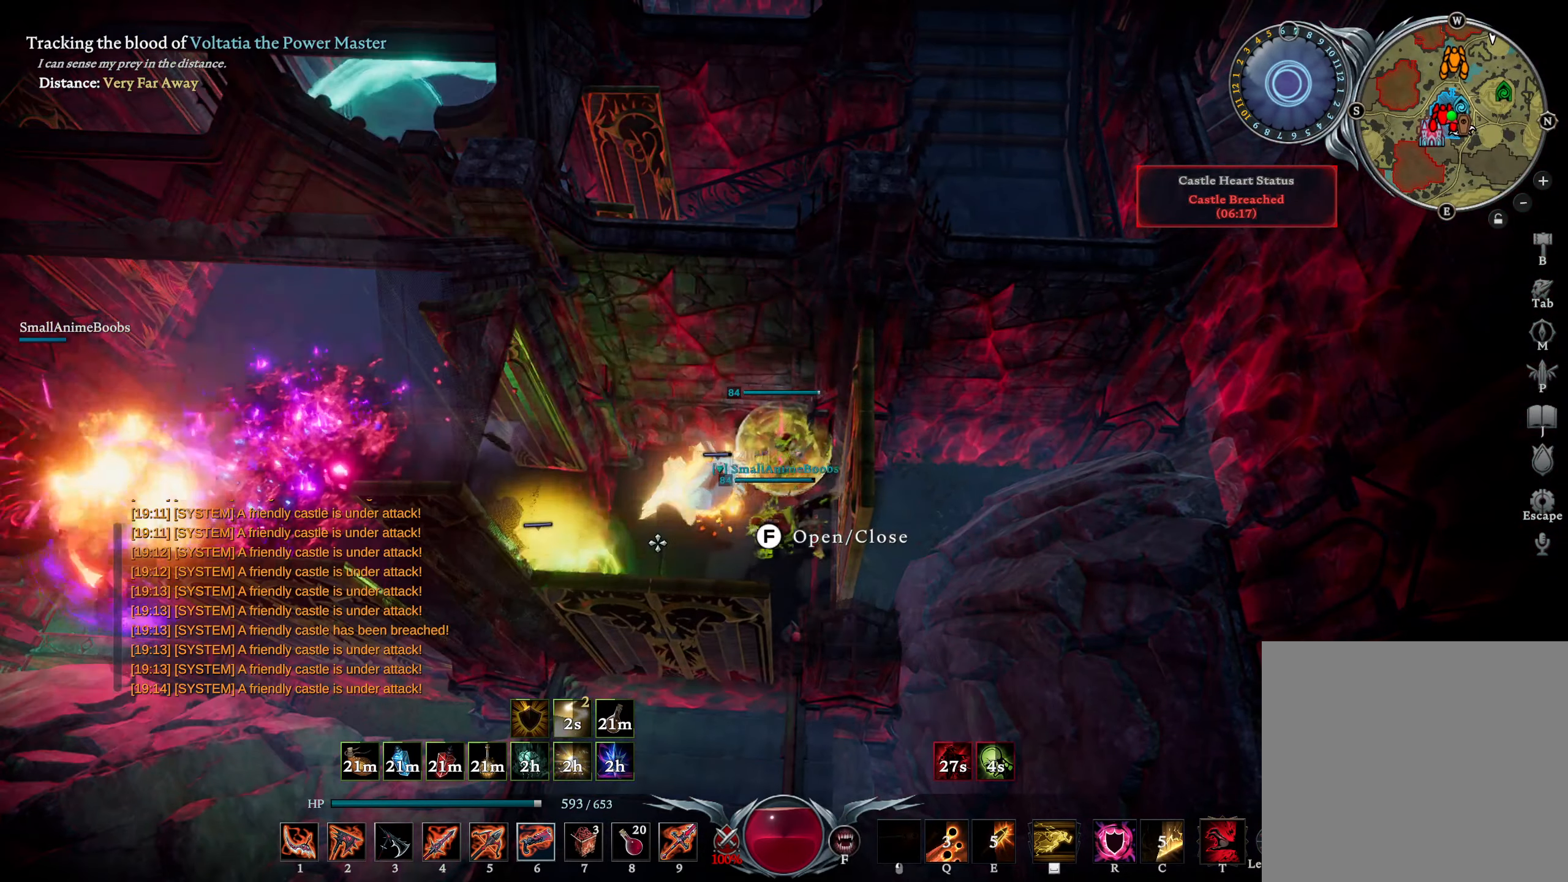
{"buttons": [], "left_stick": "down-left", "right_stick": "center", "events": [[416, "R1", "up"]]}
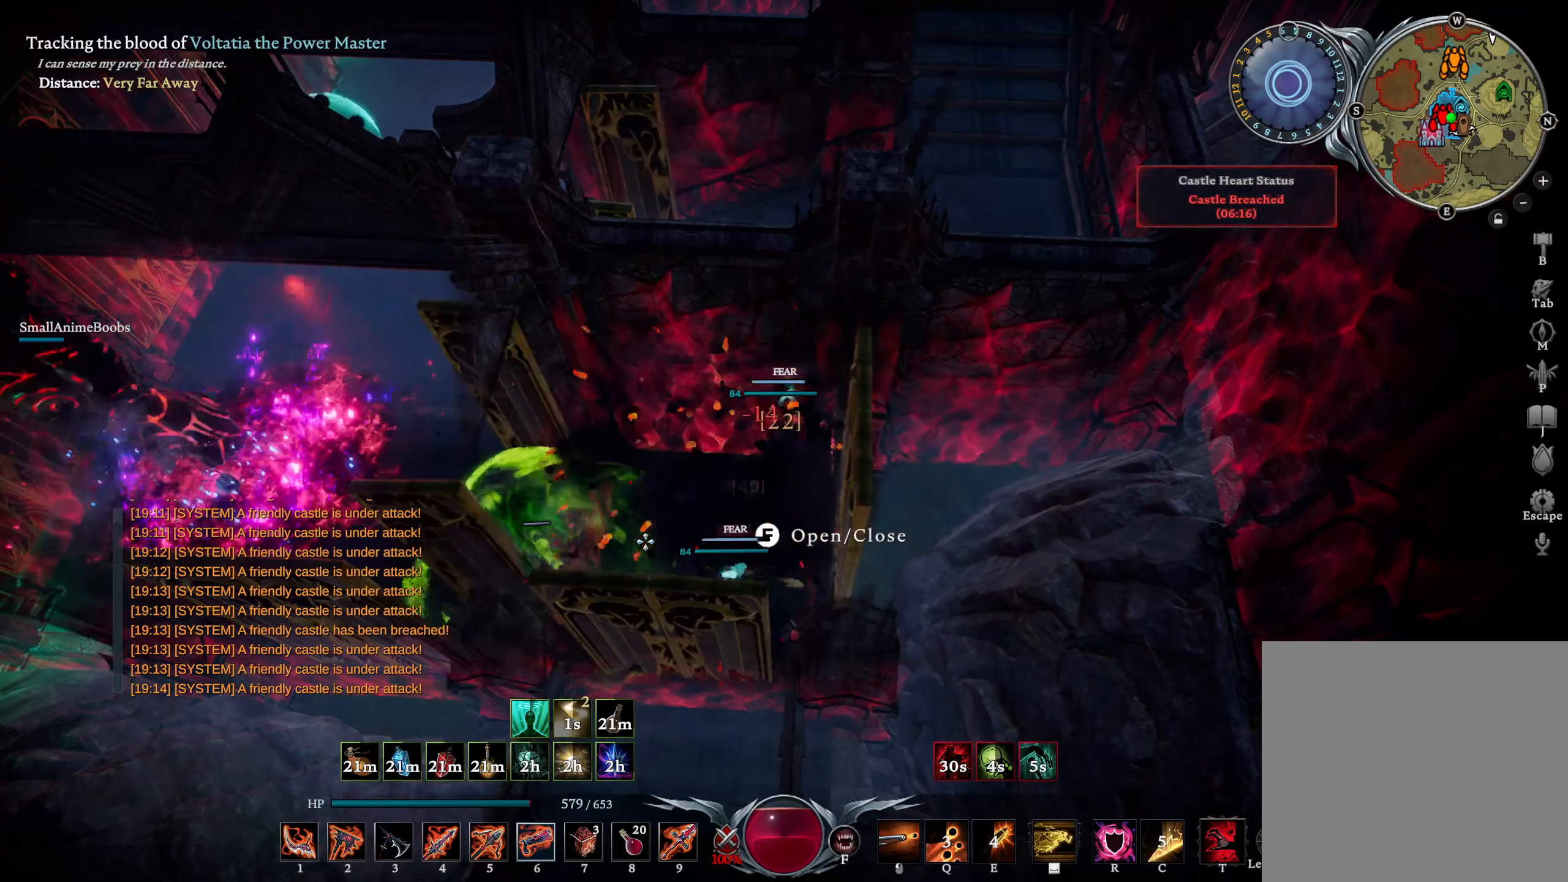
{"buttons": [], "left_stick": "left", "right_stick": "center", "events": [[33, "left_stick", "center"], [33, "right_stick", "up-right"], [100, "right_stick", "center"], [133, "L2", "down"], [166, "right_stick", "down-left"], [333, "L2", "up"], [366, "right_stick", "right"], [450, "right_stick", "center"], [483, "left_stick", "left"]]}
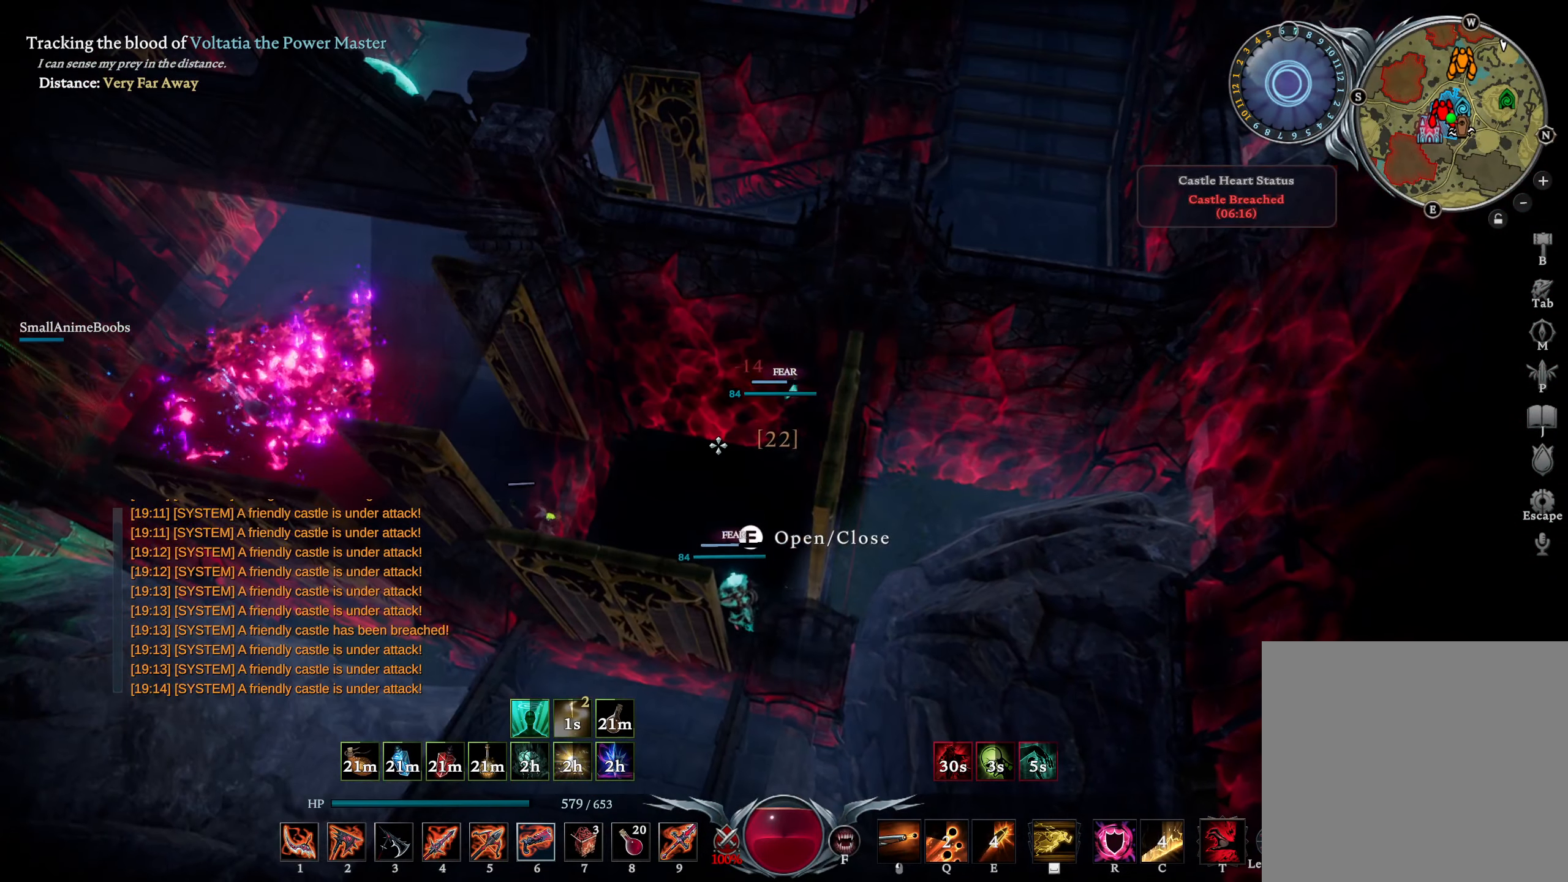
{"buttons": [], "left_stick": "left", "right_stick": "center", "events": [[216, "right_stick", "down-left"], [300, "right_stick", "center"]]}
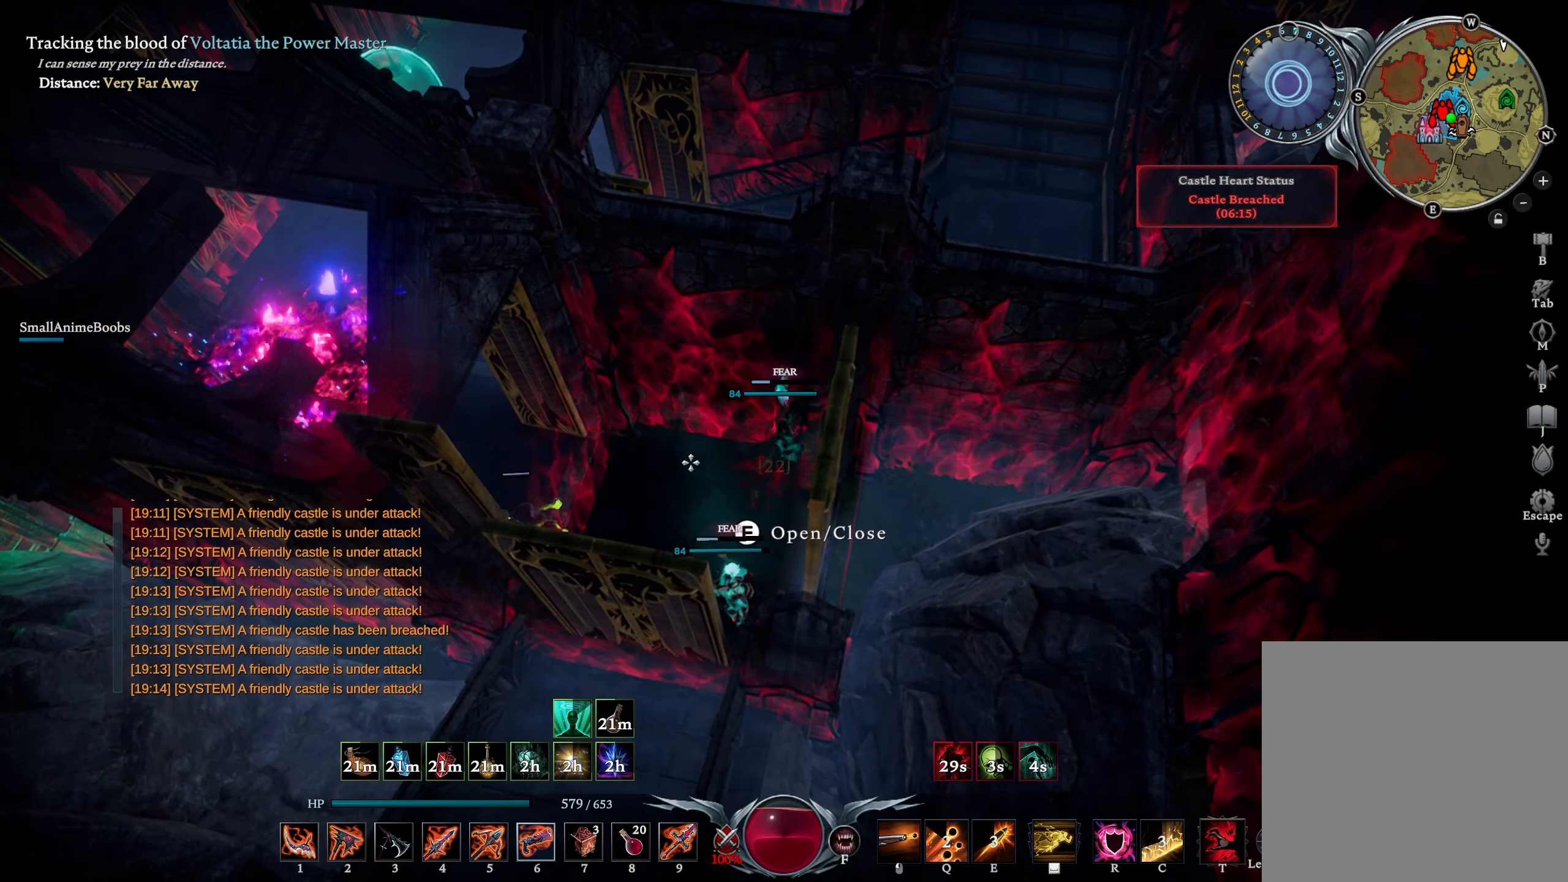
{"buttons": [], "left_stick": "up-left", "right_stick": "center", "events": [[16, "right_stick", "left"], [100, "right_stick", "center"], [250, "left_stick", "up-left"]]}
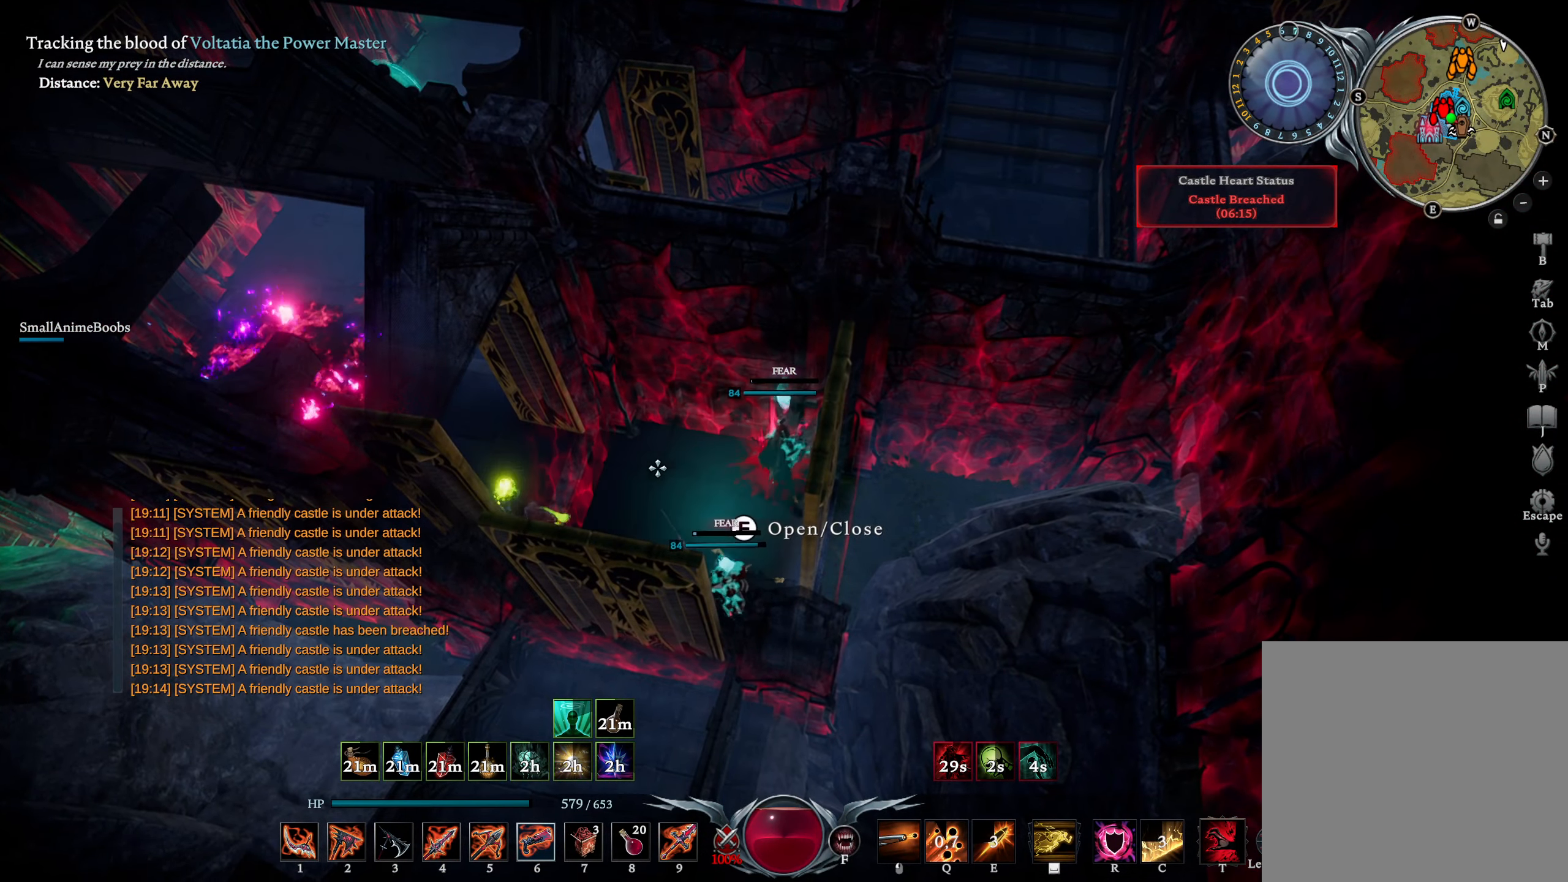
{"buttons": [], "left_stick": "down-left", "right_stick": "down-left", "events": [[33, "left_stick", "left"], [116, "right_stick", "left"], [183, "R2", "down"], [333, "right_stick", "down-left"], [350, "R2", "up"], [366, "left_stick", "down-left"]]}
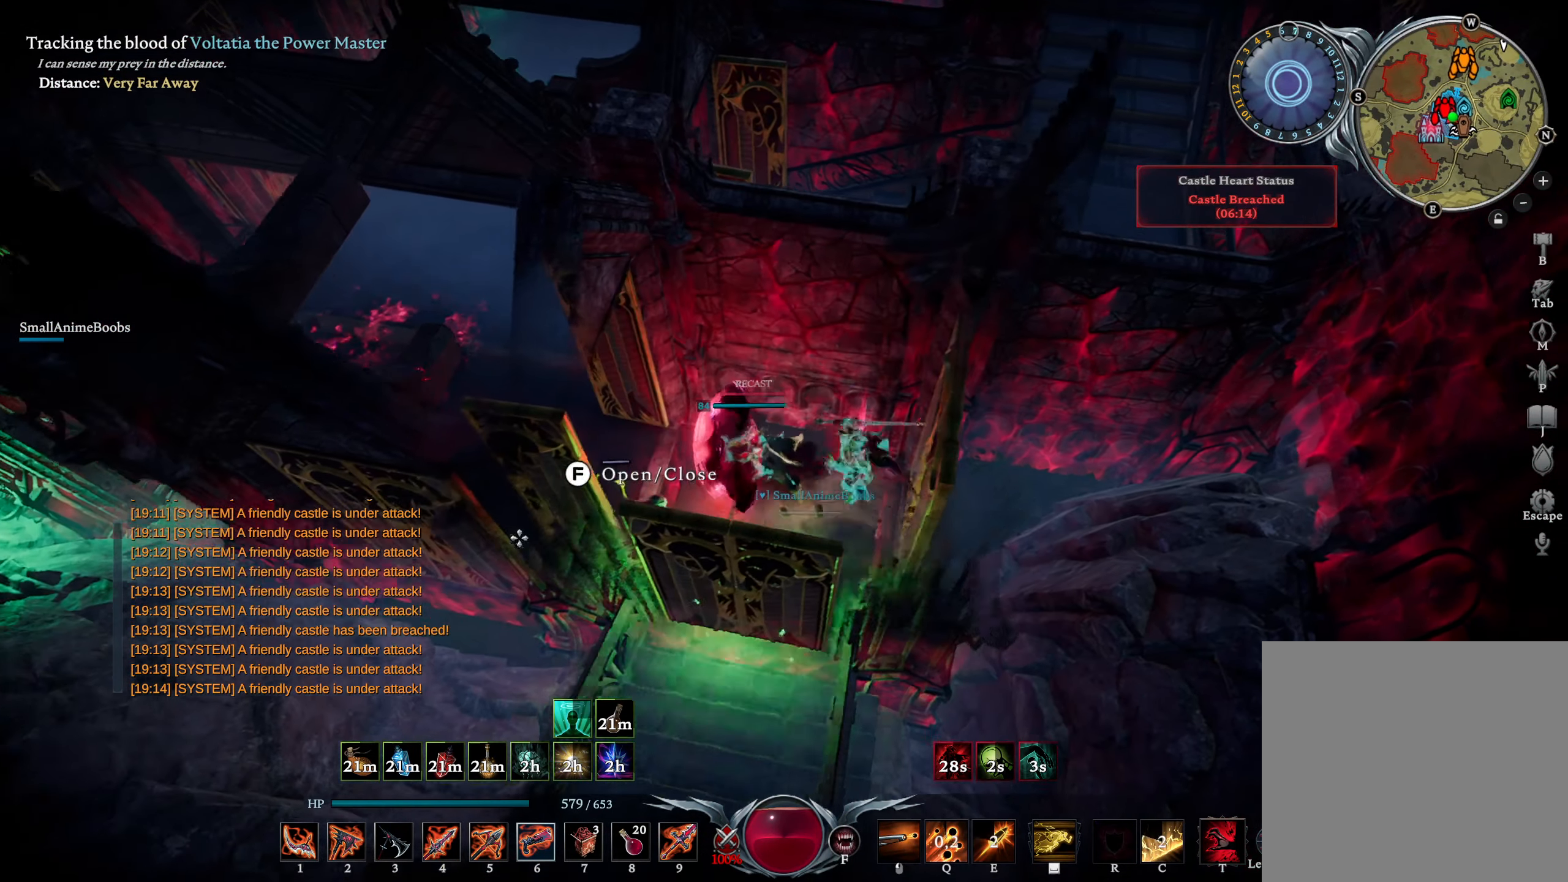
{"buttons": [], "left_stick": "left", "right_stick": "center", "events": [[50, "right_stick", "center"], [133, "right_stick", "up-right"], [216, "left_stick", "left"], [233, "right_stick", "center"], [383, "right_stick", "up-right"], [483, "right_stick", "center"]]}
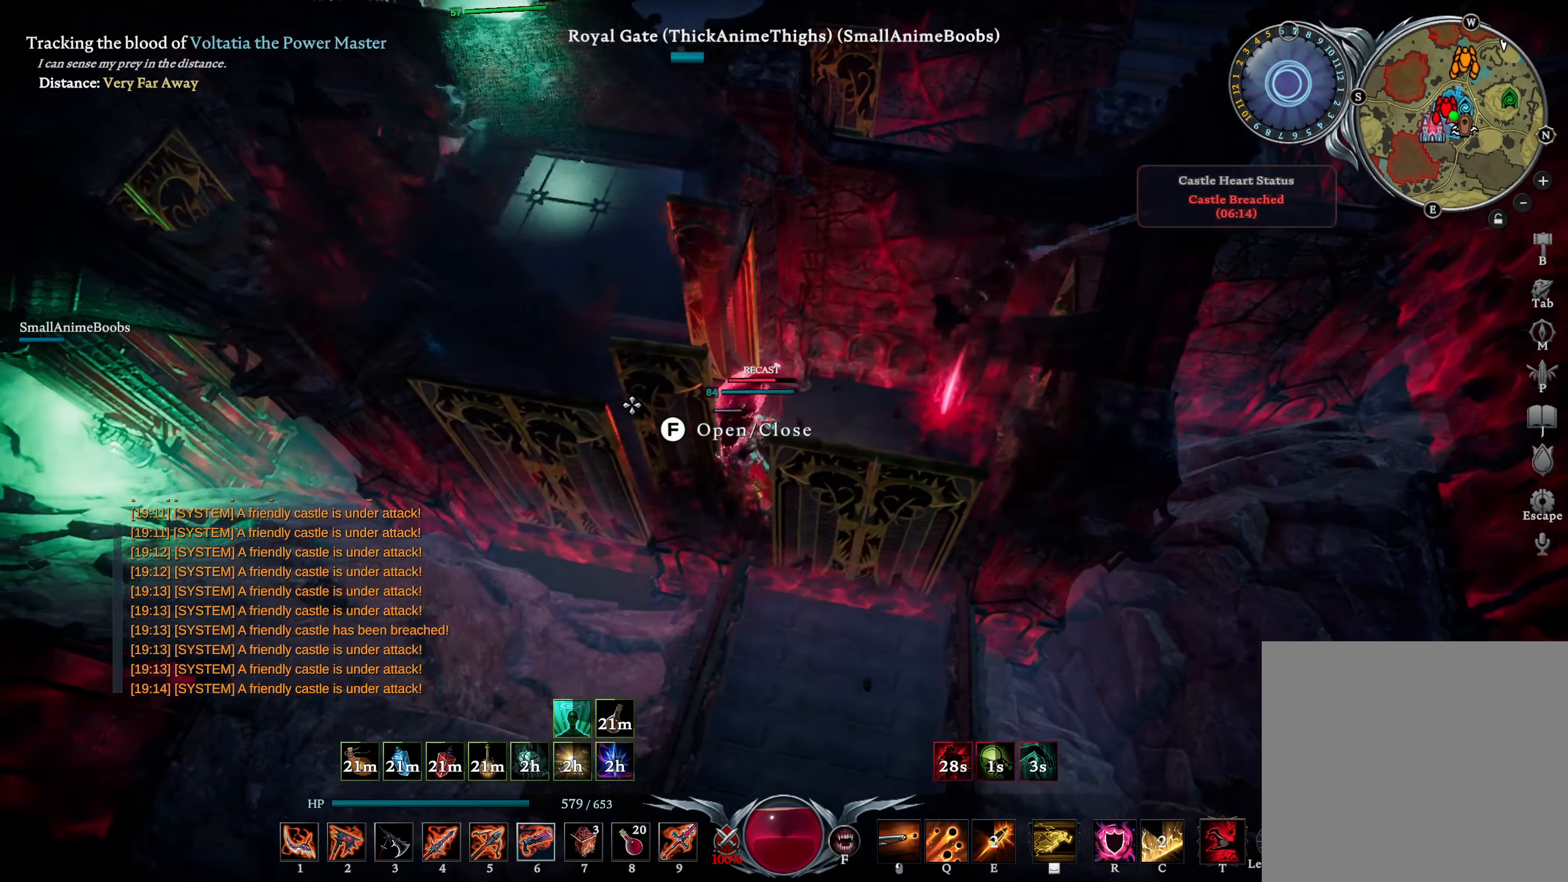
{"buttons": [], "left_stick": "up-left", "right_stick": "center", "events": [[166, "right_stick", "right"], [283, "right_stick", "center"], [333, "left_stick", "up-left"], [400, "right_stick", "up-right"], [467, "right_stick", "center"]]}
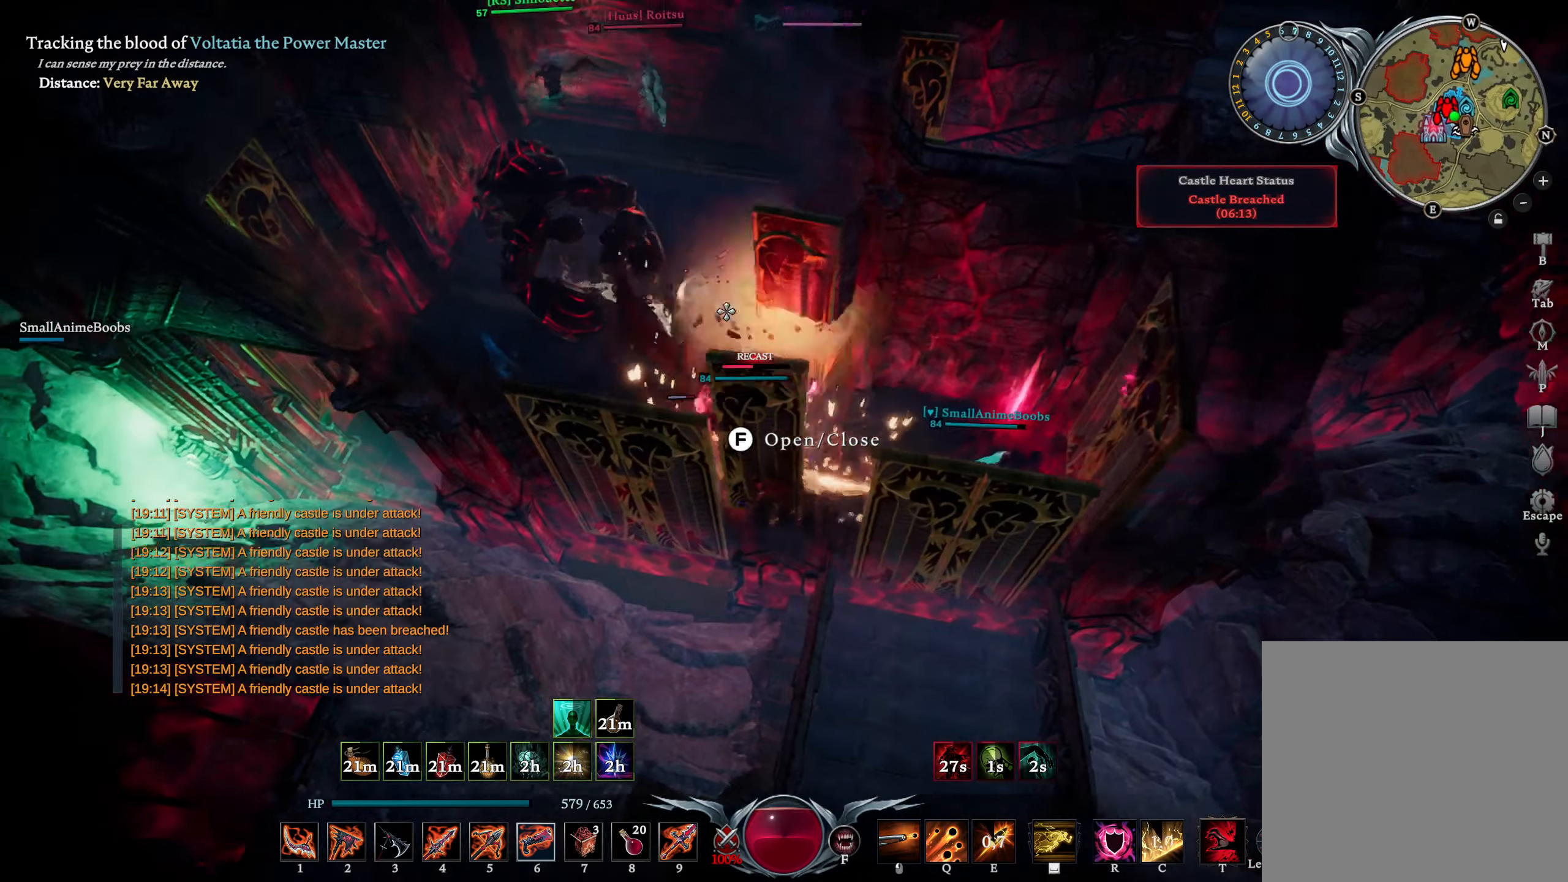
{"buttons": [], "left_stick": "left", "right_stick": "center", "events": [[133, "left_stick", "left"], [300, "R2", "down"], [417, "DPAD_UP", "down"], [450, "R2", "up"], [467, "DPAD_UP", "up"]]}
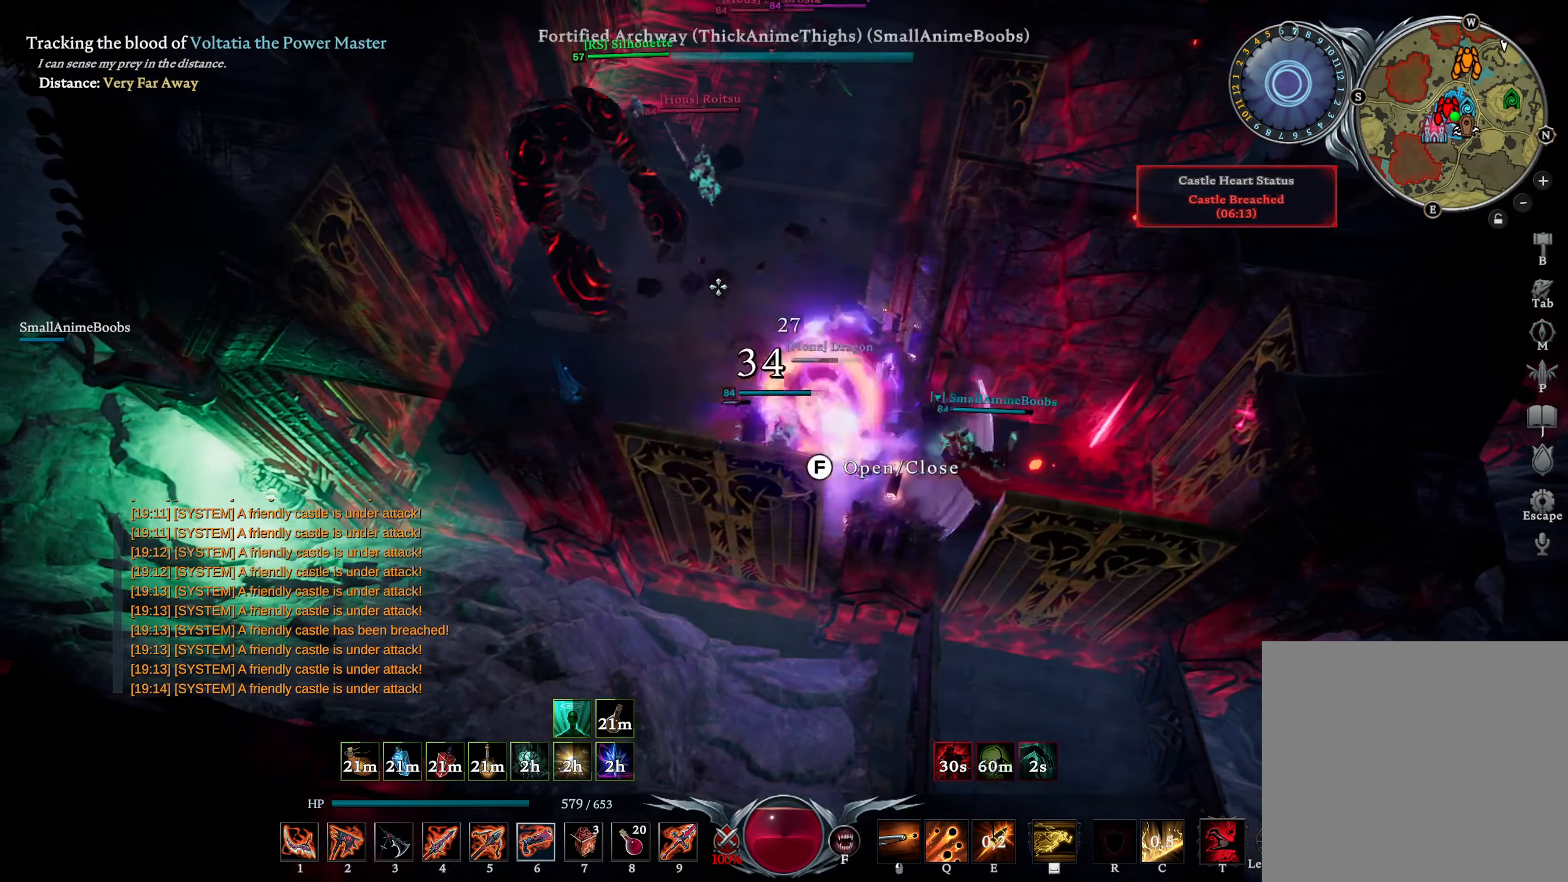
{"buttons": ["L1", "R1"], "left_stick": "up", "right_stick": "center", "events": [[17, "left_stick", "up-left"], [133, "L1", "down"], [217, "R1", "down"], [217, "left_stick", "up"]]}
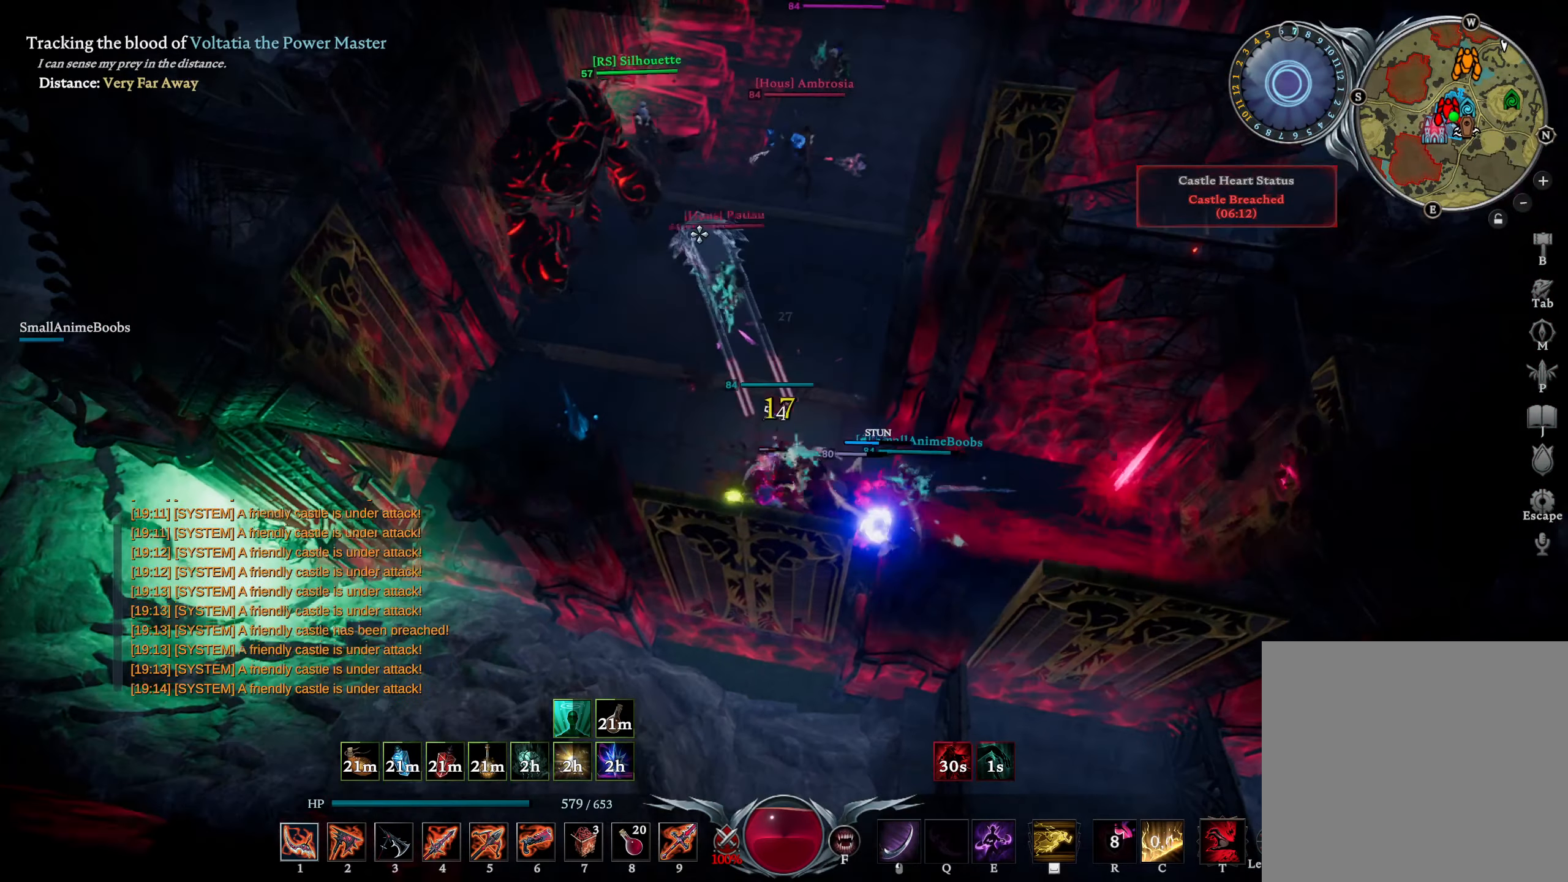
{"buttons": [], "left_stick": "center", "right_stick": "down", "events": [[17, "R1", "up"], [67, "L1", "up"], [133, "L1", "down"], [233, "SQUARE", "down"], [283, "L1", "up"], [317, "SQUARE", "up"], [400, "left_stick", "center"], [450, "right_stick", "down"]]}
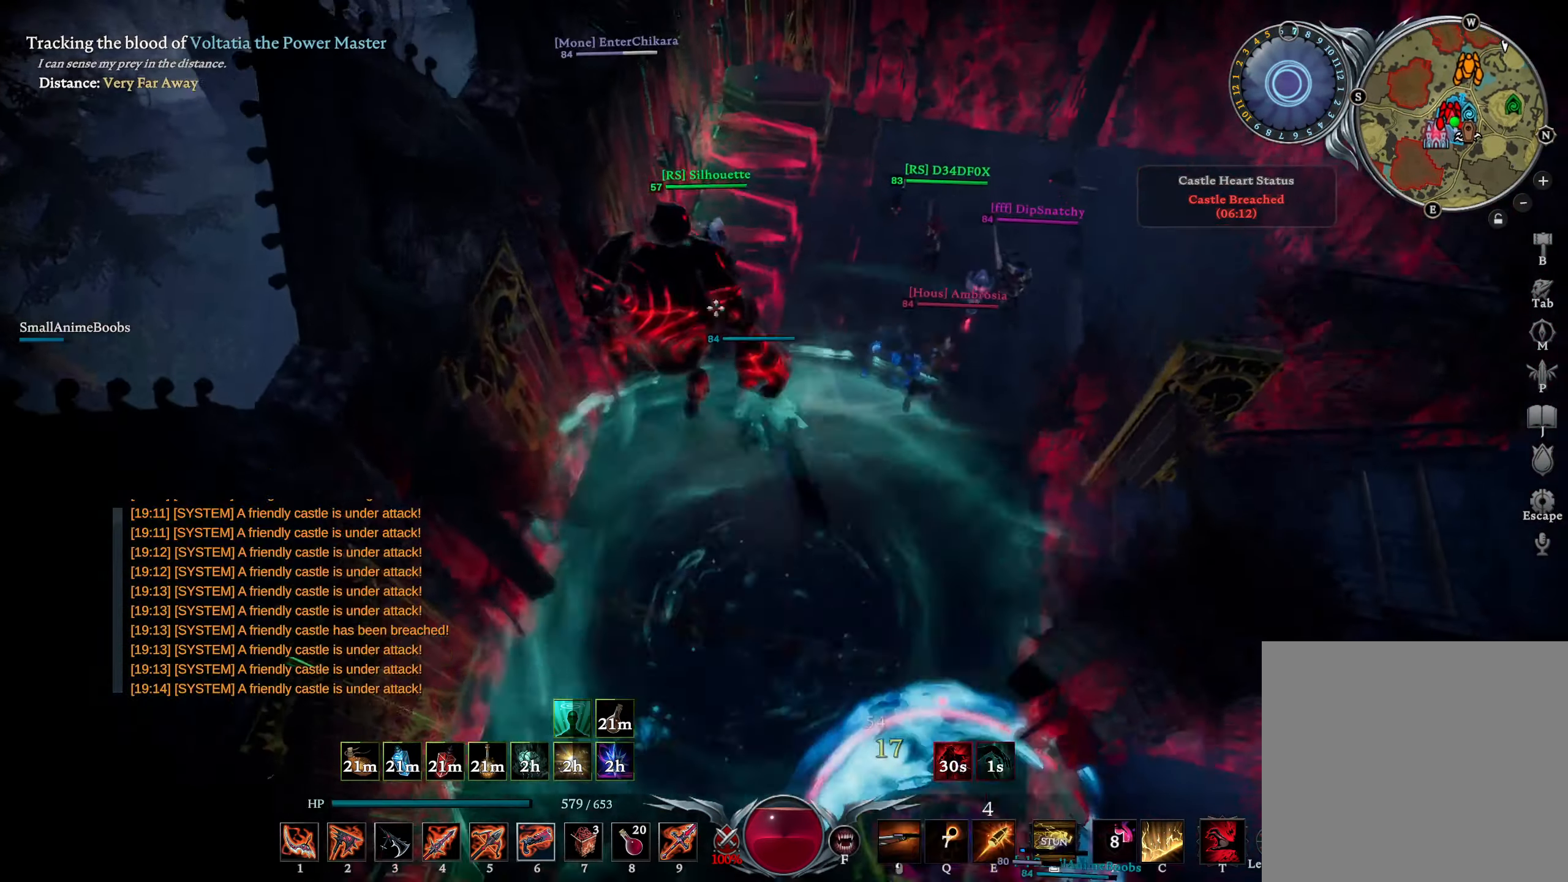
{"buttons": ["CIRCLE"], "left_stick": "down-right", "right_stick": "center", "events": [[50, "left_stick", "down-left"], [117, "right_stick", "center"], [267, "left_stick", "down-right"], [300, "right_stick", "down-right"], [350, "CIRCLE", "down"], [450, "right_stick", "center"]]}
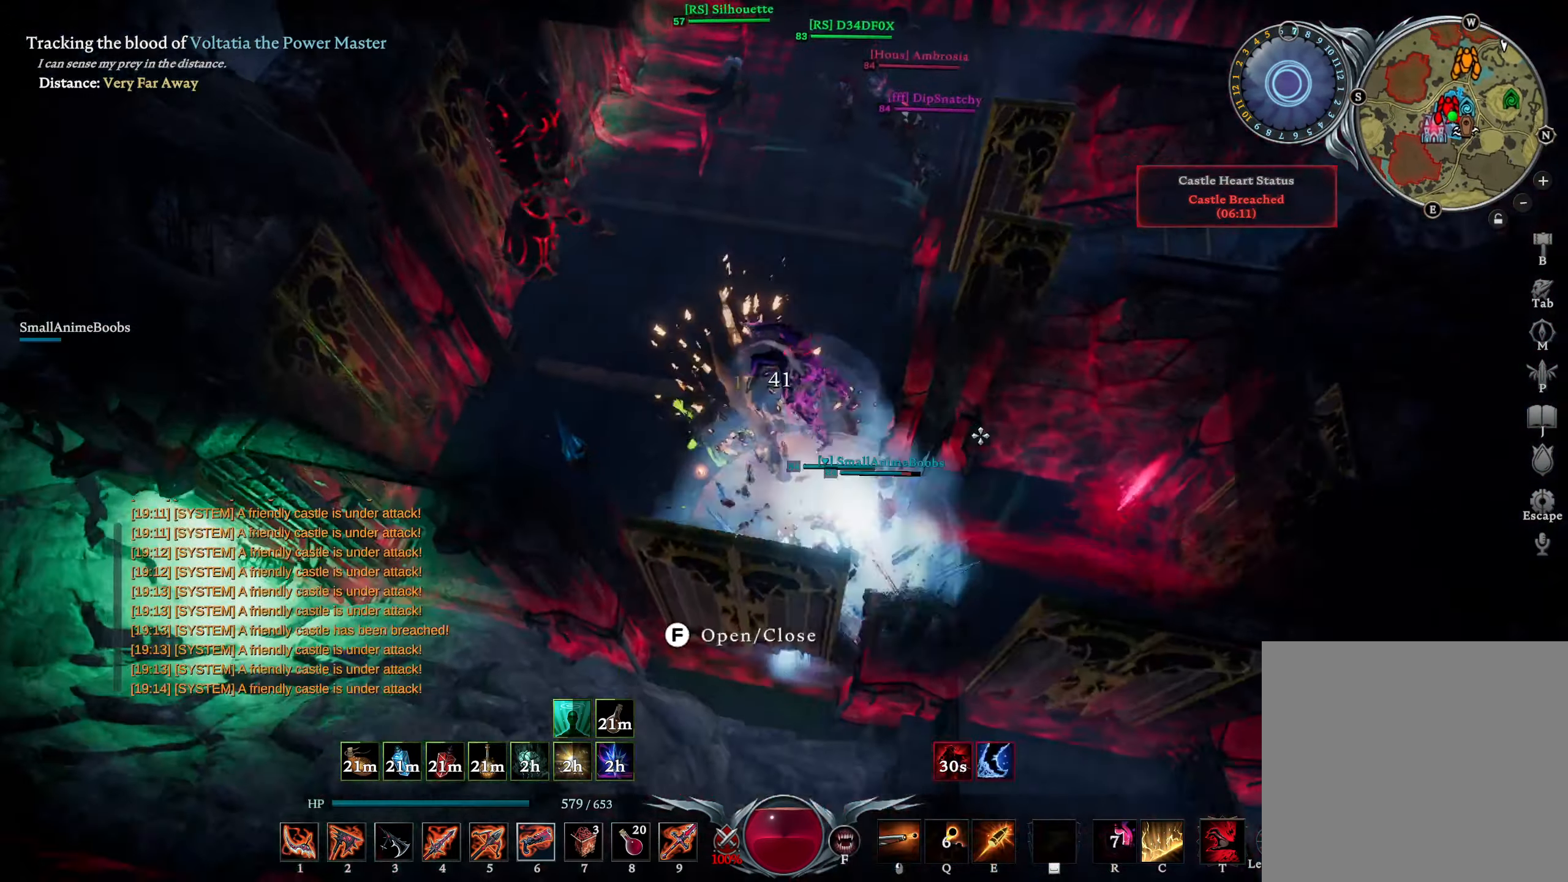
{"buttons": ["R1"], "left_stick": "right", "right_stick": "left", "events": [[83, "left_stick", "right"], [150, "CIRCLE", "up"], [183, "right_stick", "left"], [483, "R1", "down"]]}
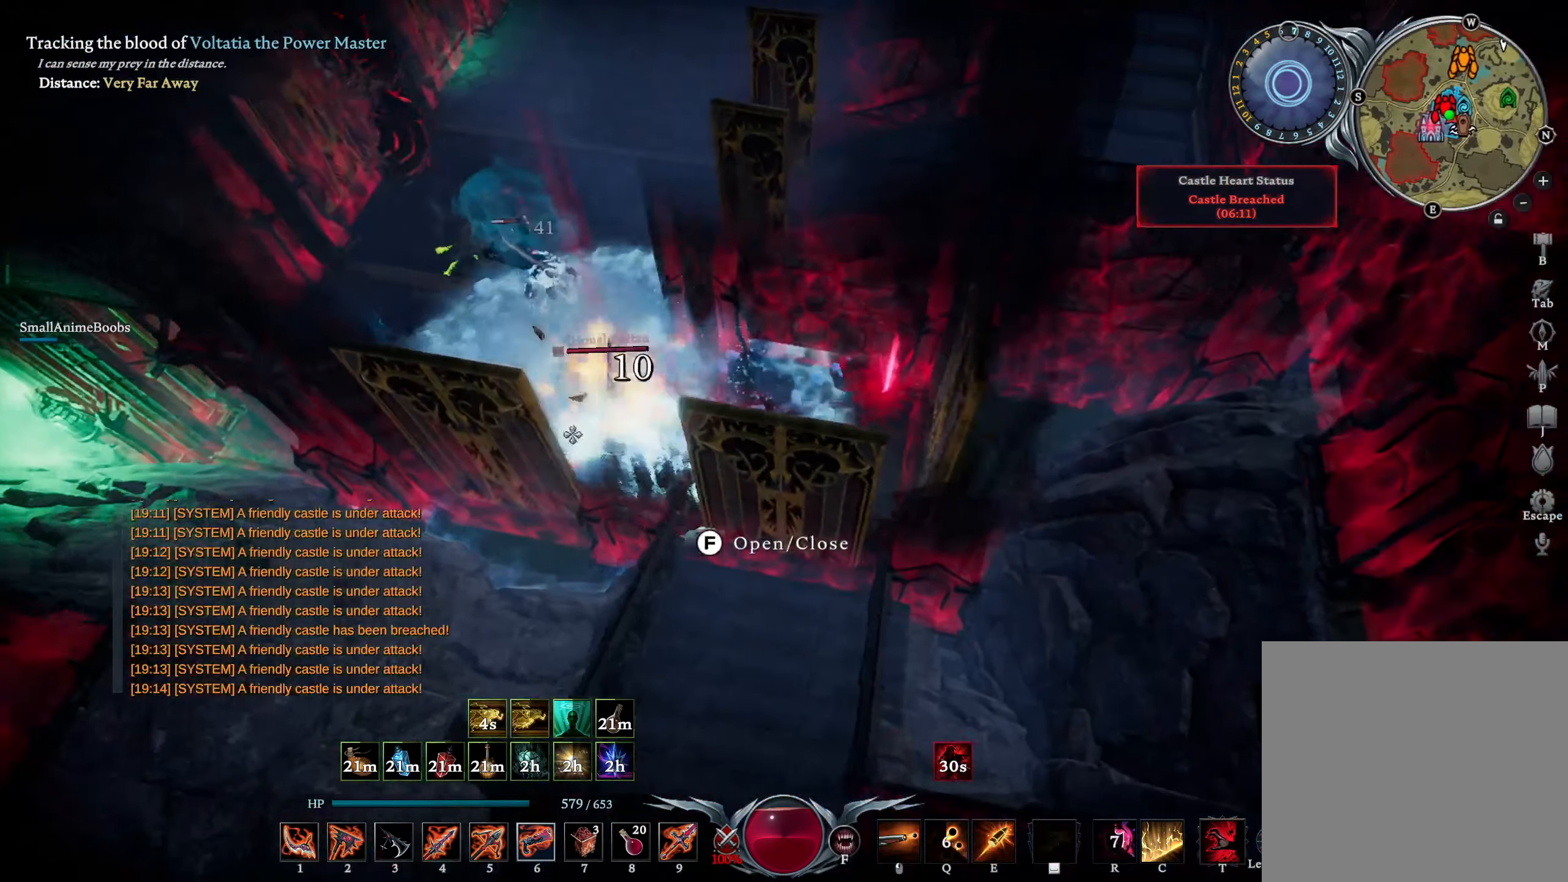
{"buttons": ["L3"], "left_stick": "down-right", "right_stick": "center", "events": [[17, "left_stick", "up-right"], [100, "right_stick", "center"], [267, "right_stick", "right"], [317, "R1", "up"], [383, "right_stick", "center"], [433, "L3", "down"], [433, "left_stick", "center"], [500, "left_stick", "down-right"]]}
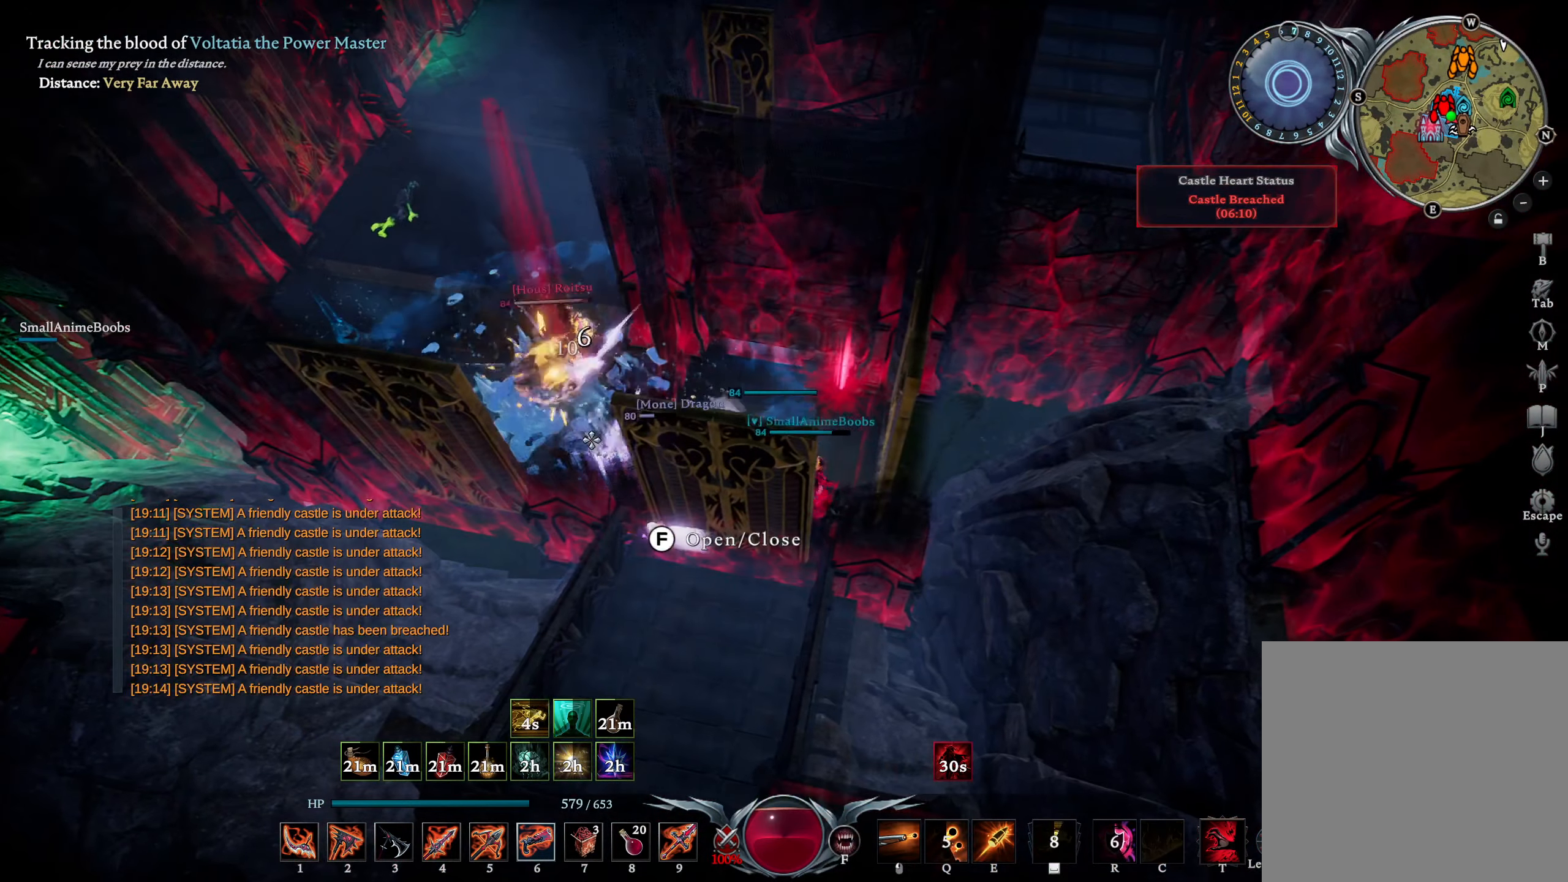
{"buttons": [], "left_stick": "left", "right_stick": "center", "events": [[67, "L3", "up"], [67, "left_stick", "right"], [267, "left_stick", "left"], [433, "DPAD_DOWN", "down"], [483, "DPAD_DOWN", "up"]]}
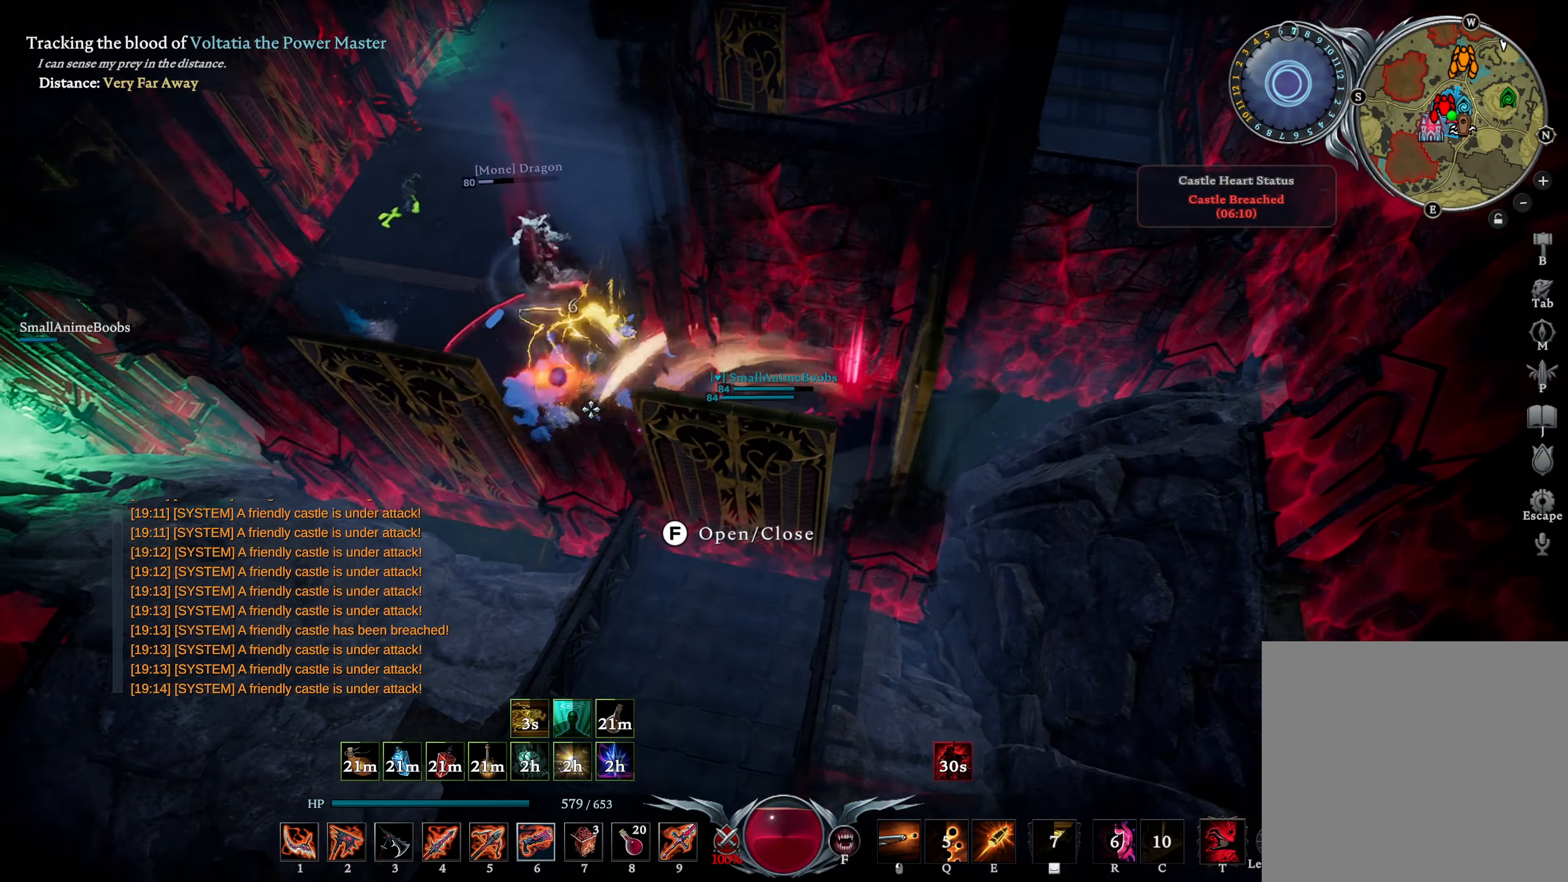
{"buttons": [], "left_stick": "up-right", "right_stick": "left", "events": [[67, "left_stick", "up"], [67, "right_stick", "up-right"], [117, "left_stick", "up-right"], [117, "right_stick", "center"], [150, "L1", "down"], [200, "R2", "down"], [250, "right_stick", "up-left"], [317, "right_stick", "left"], [367, "R2", "up"], [383, "L1", "up"]]}
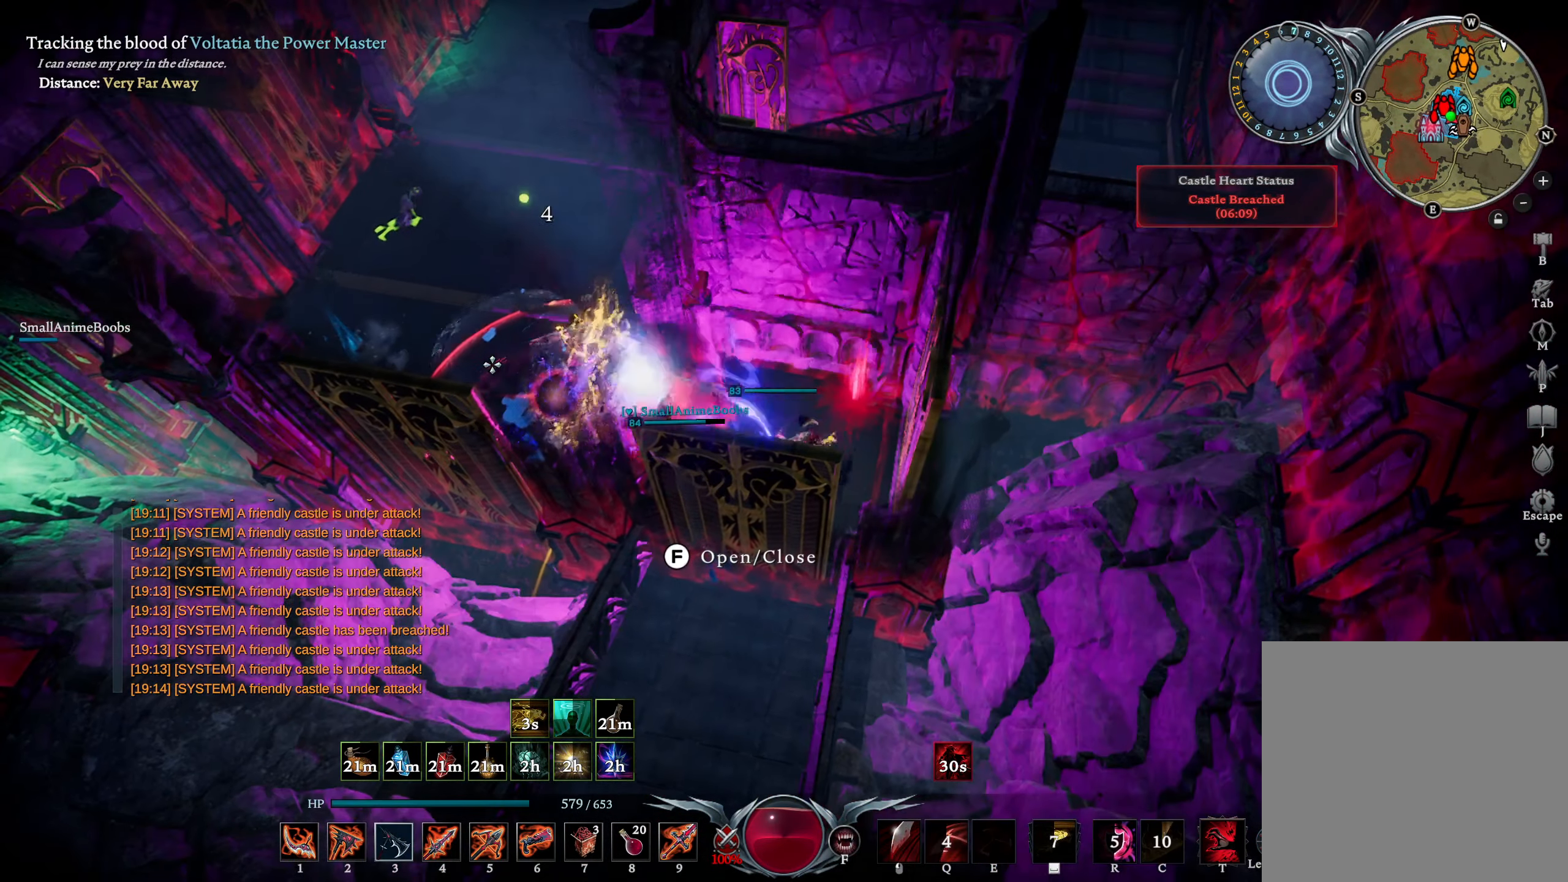
{"buttons": [], "left_stick": "up-right", "right_stick": "right", "events": [[17, "right_stick", "center"], [150, "L1", "down"], [233, "SQUARE", "down"], [317, "L1", "up"], [317, "SQUARE", "up"], [483, "right_stick", "right"]]}
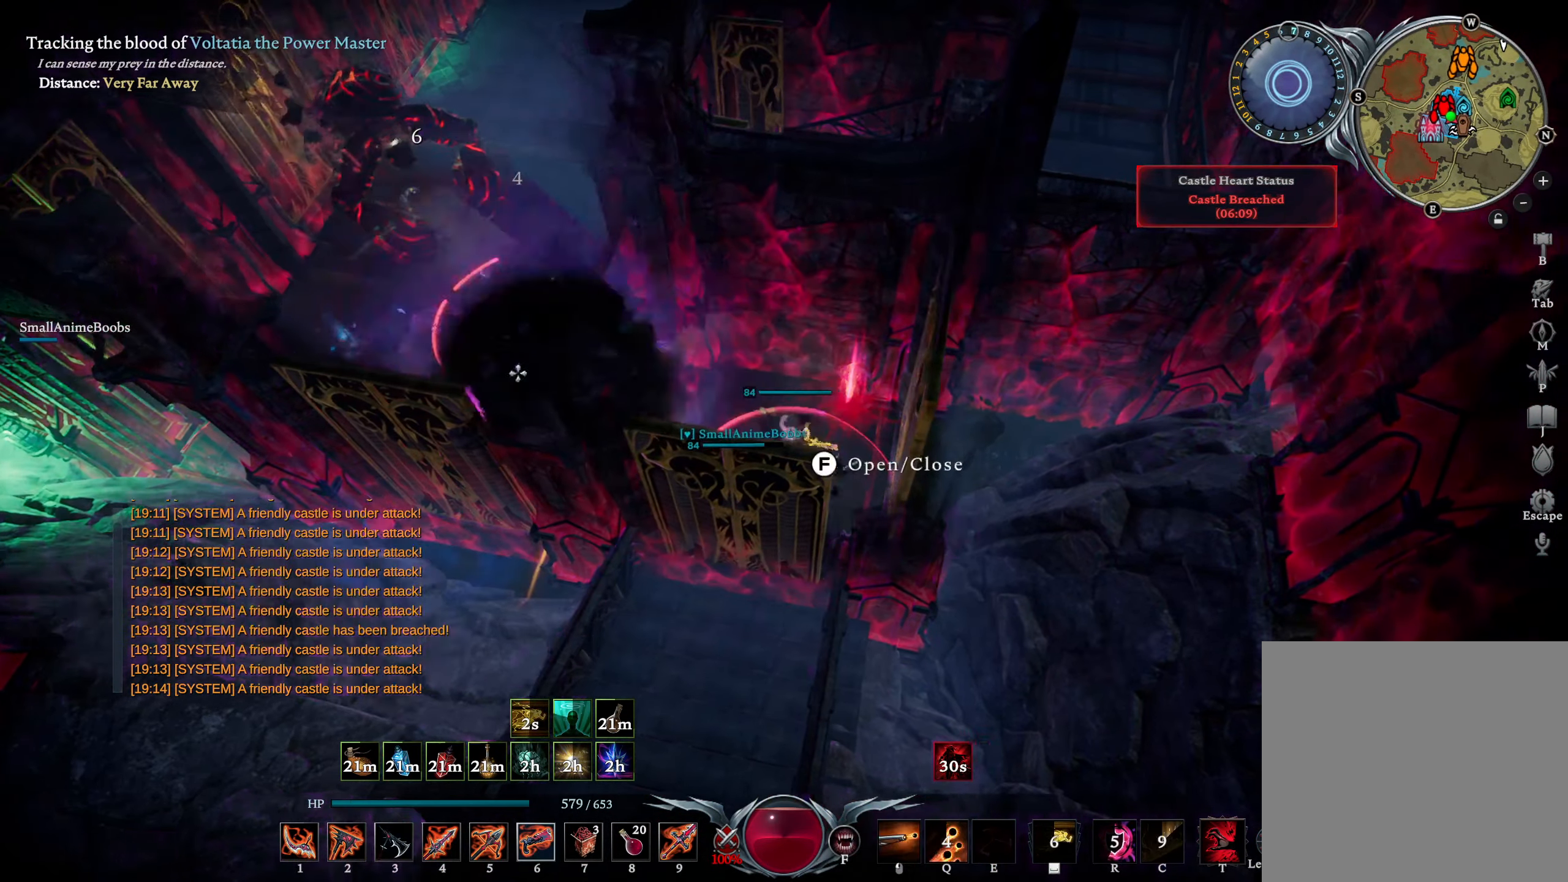
{"buttons": [], "left_stick": "down", "right_stick": "down", "events": [[83, "right_stick", "center"], [233, "right_stick", "down"], [283, "left_stick", "down-left"], [333, "right_stick", "center"], [484, "left_stick", "down"], [484, "right_stick", "down"]]}
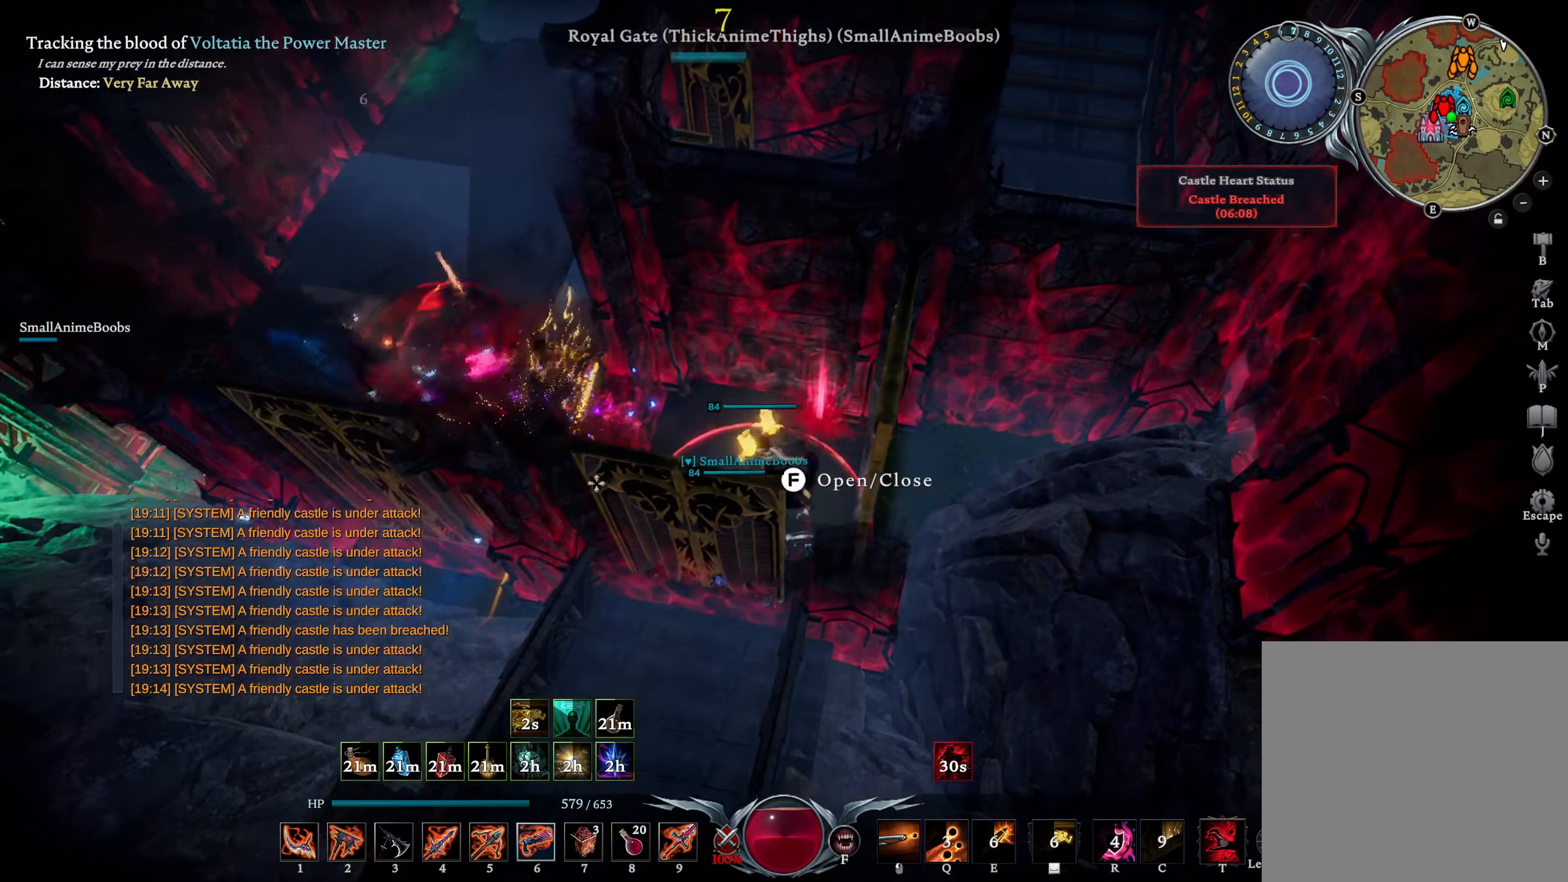
{"buttons": [], "left_stick": "down", "right_stick": "center", "events": [[84, "right_stick", "center"], [284, "CROSS", "down"], [384, "CROSS", "up"]]}
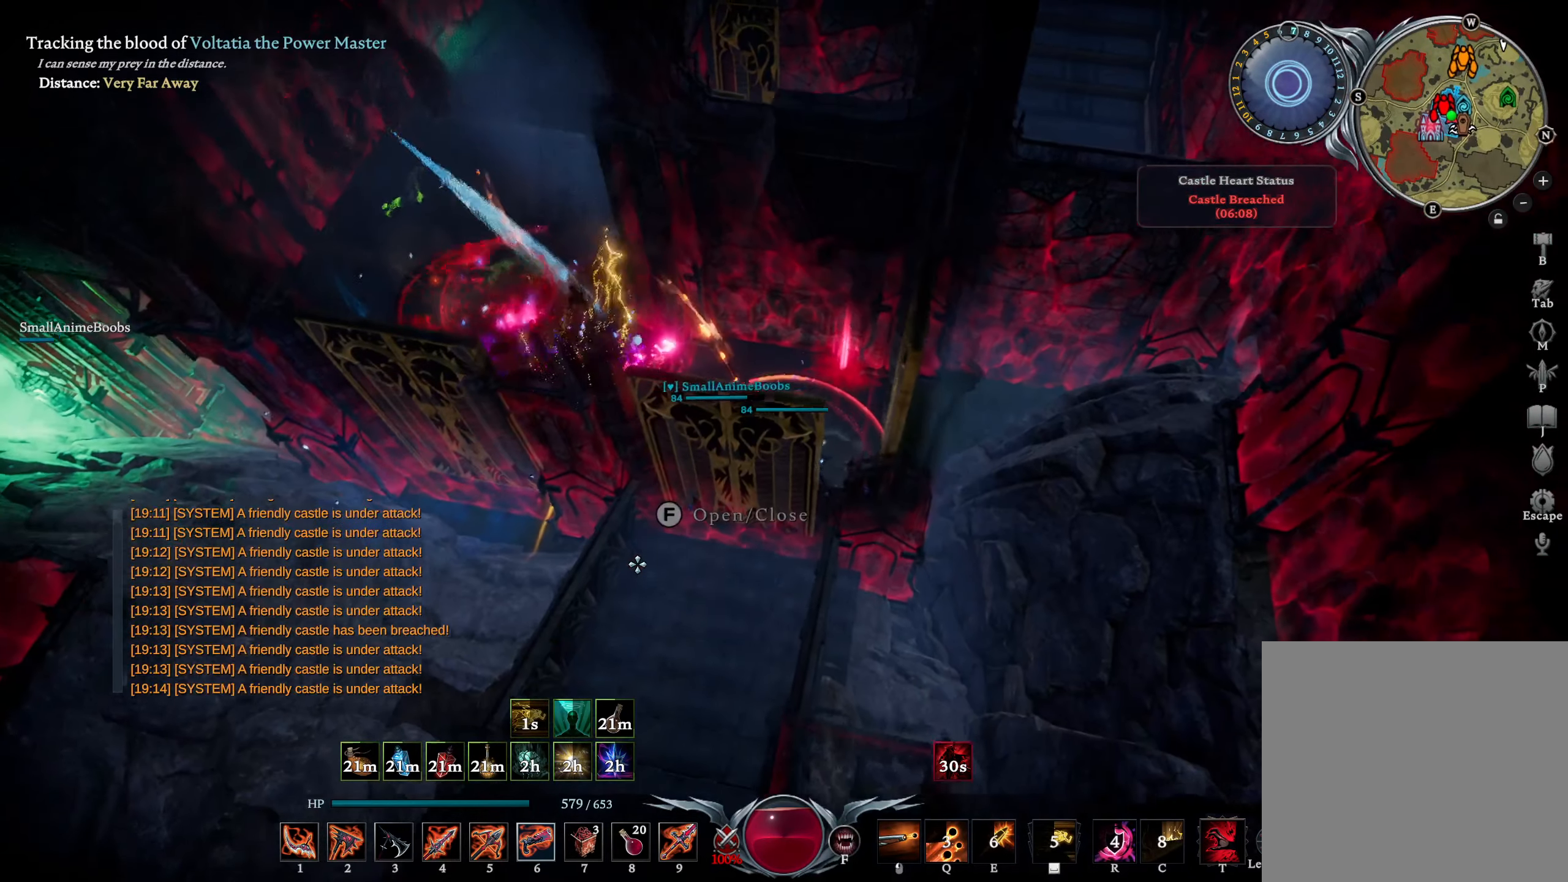
{"buttons": [], "left_stick": "down", "right_stick": "down-left", "events": [[117, "left_stick", "down-left"], [250, "right_stick", "up-right"], [317, "left_stick", "down"], [334, "right_stick", "center"], [450, "right_stick", "down-left"]]}
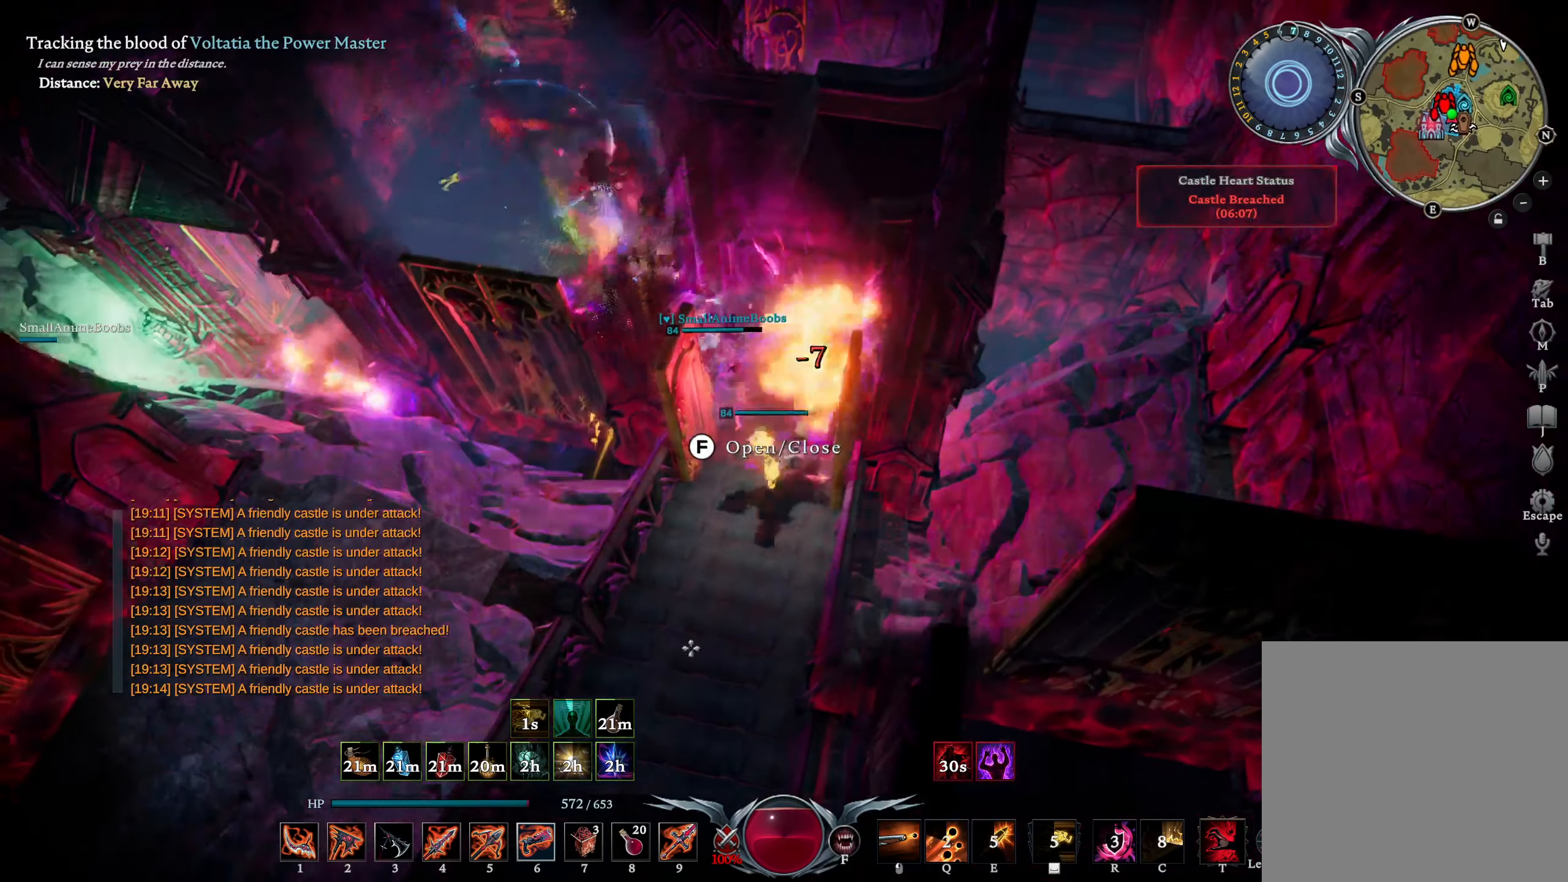
{"buttons": [], "left_stick": "down-left", "right_stick": "center", "events": [[34, "left_stick", "down-left"], [117, "right_stick", "center"]]}